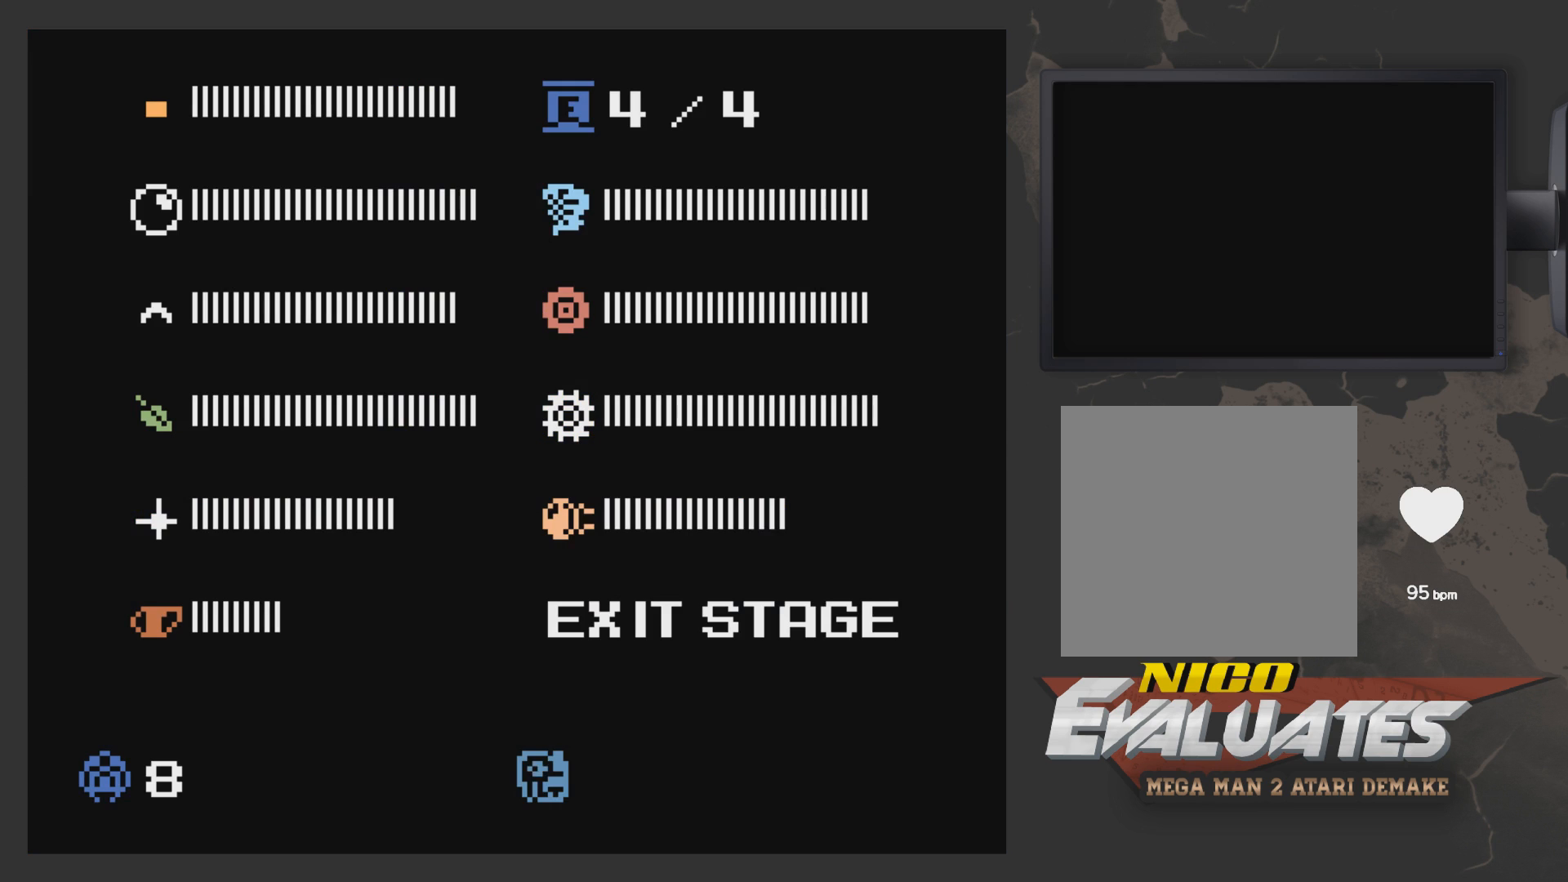
Gameplay with a controller (Xbox layout); each line is a JSON object with the inputs held at the frame after it. "events" lists button and stick changes between this image and that frame as [ms after this image, input, new state], when the widget could be followed in between.
{"buttons": [], "left_stick": "center", "right_stick": "center"}
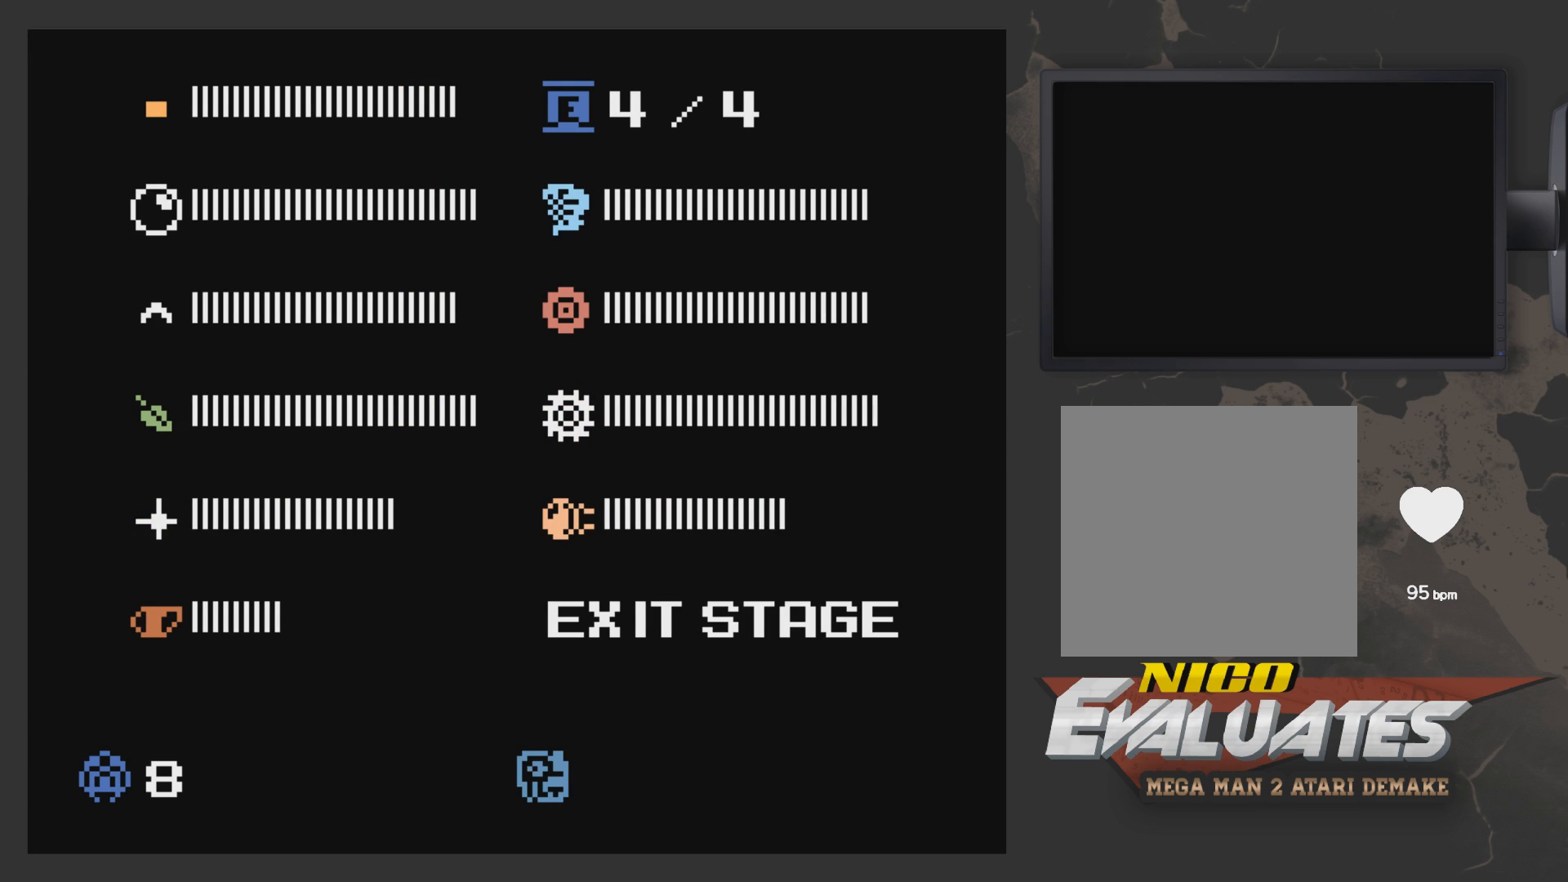
{"buttons": ["DPAD_DOWN"], "left_stick": "center", "right_stick": "center", "events": [[17, "DPAD_DOWN", "down"], [167, "DPAD_DOWN", "up"], [167, "DPAD_RIGHT", "down"], [267, "DPAD_RIGHT", "up"], [317, "DPAD_DOWN", "down"], [367, "DPAD_DOWN", "up"], [467, "DPAD_DOWN", "down"]]}
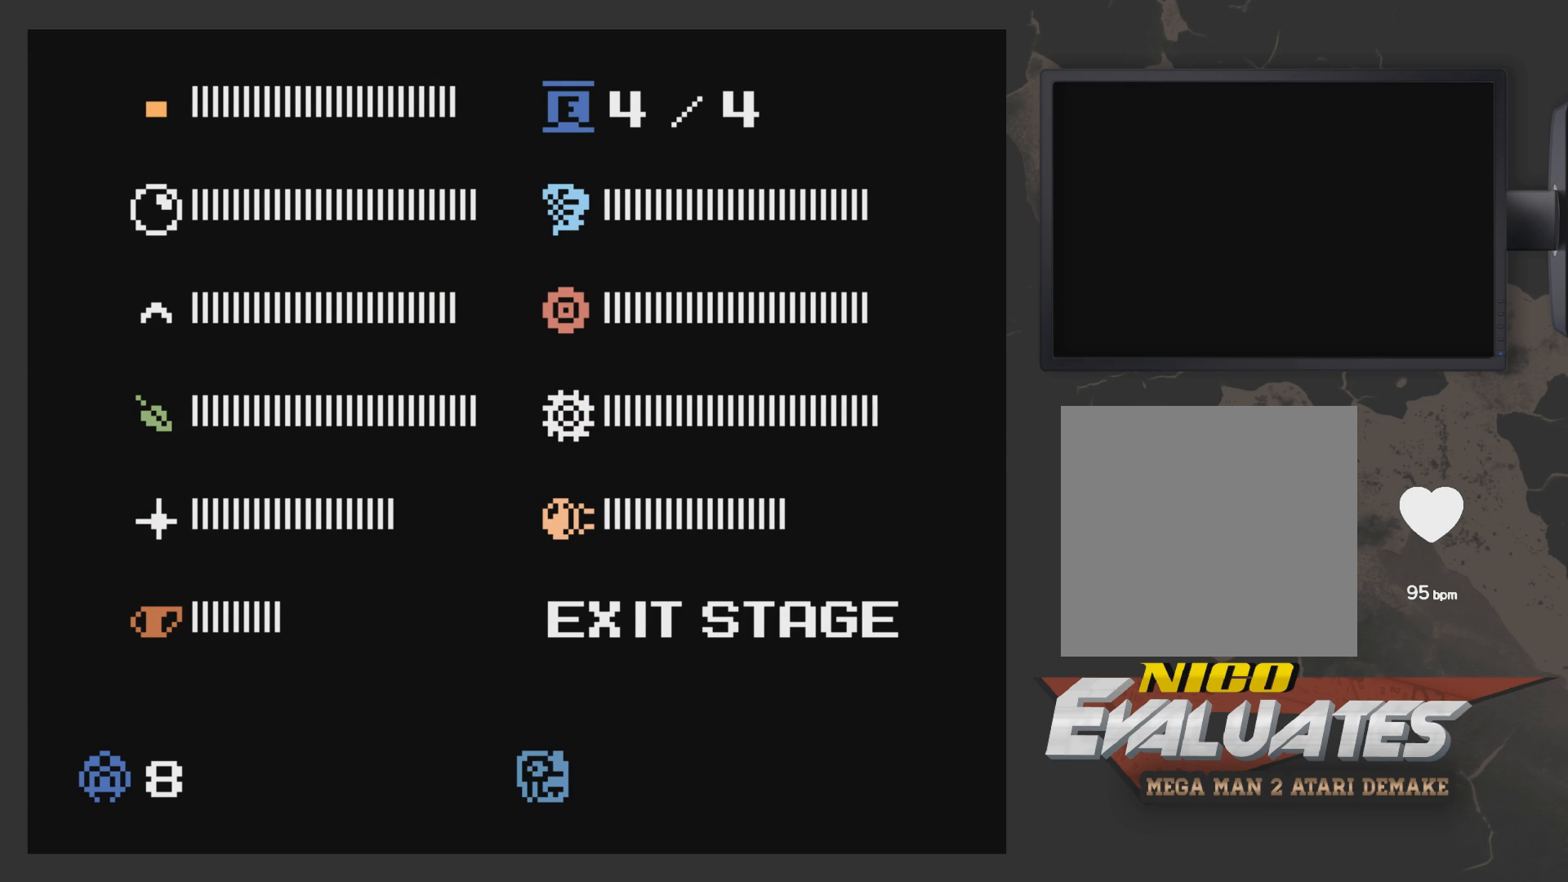
{"buttons": ["DPAD_RIGHT"], "left_stick": "center", "right_stick": "center", "events": [[67, "DPAD_DOWN", "up"], [167, "DPAD_DOWN", "down"], [217, "DPAD_DOWN", "up"], [367, "START", "down"], [417, "DPAD_RIGHT", "down"], [467, "START", "up"]]}
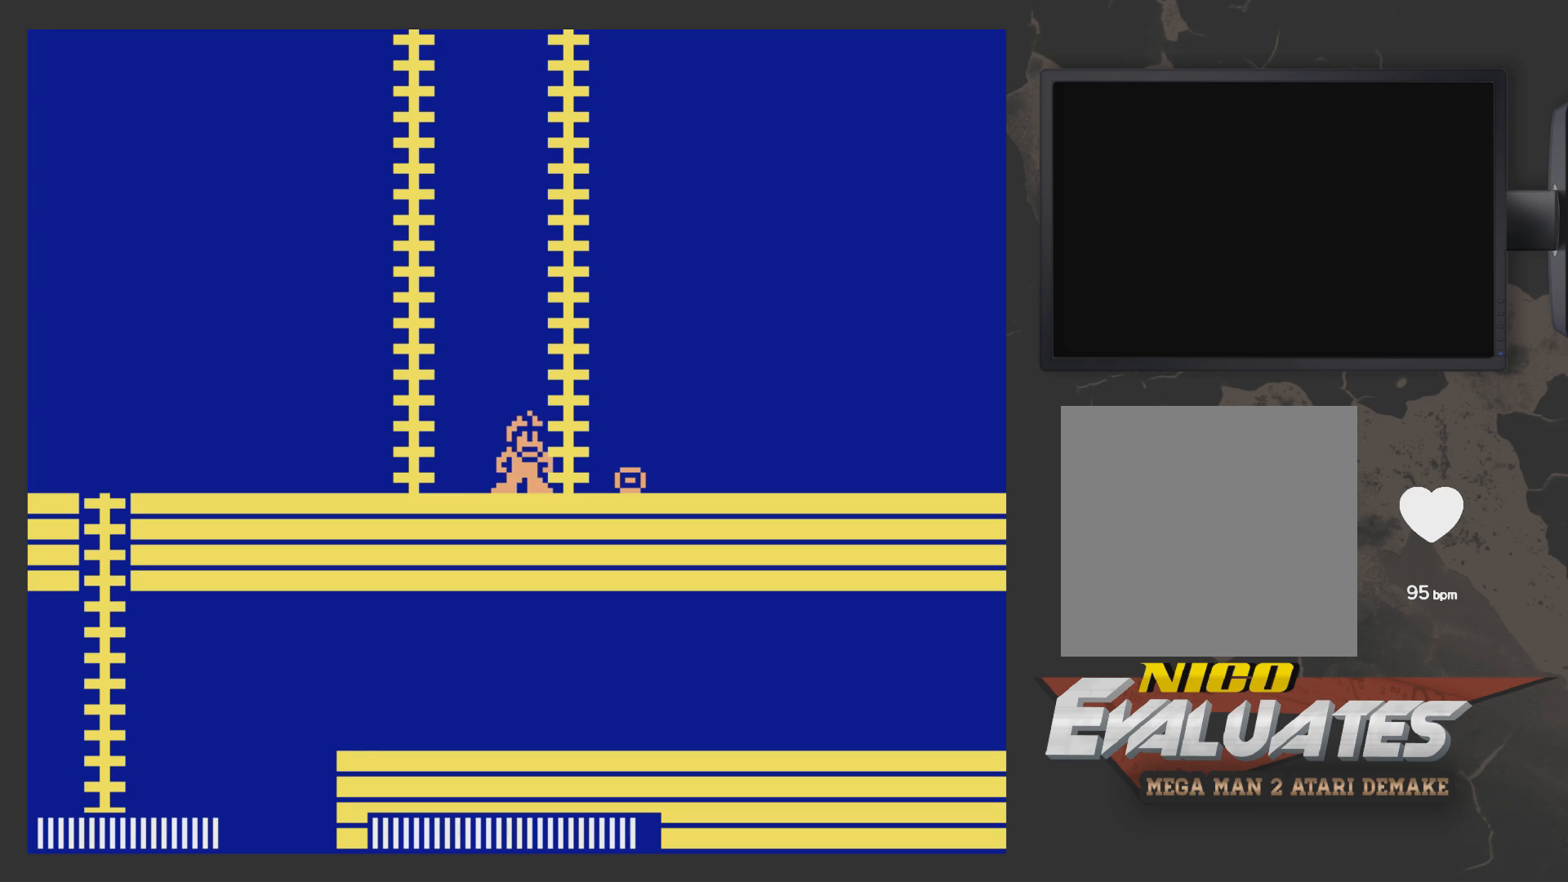
{"buttons": [], "left_stick": "center", "right_stick": "center", "events": [[383, "DPAD_RIGHT", "up"]]}
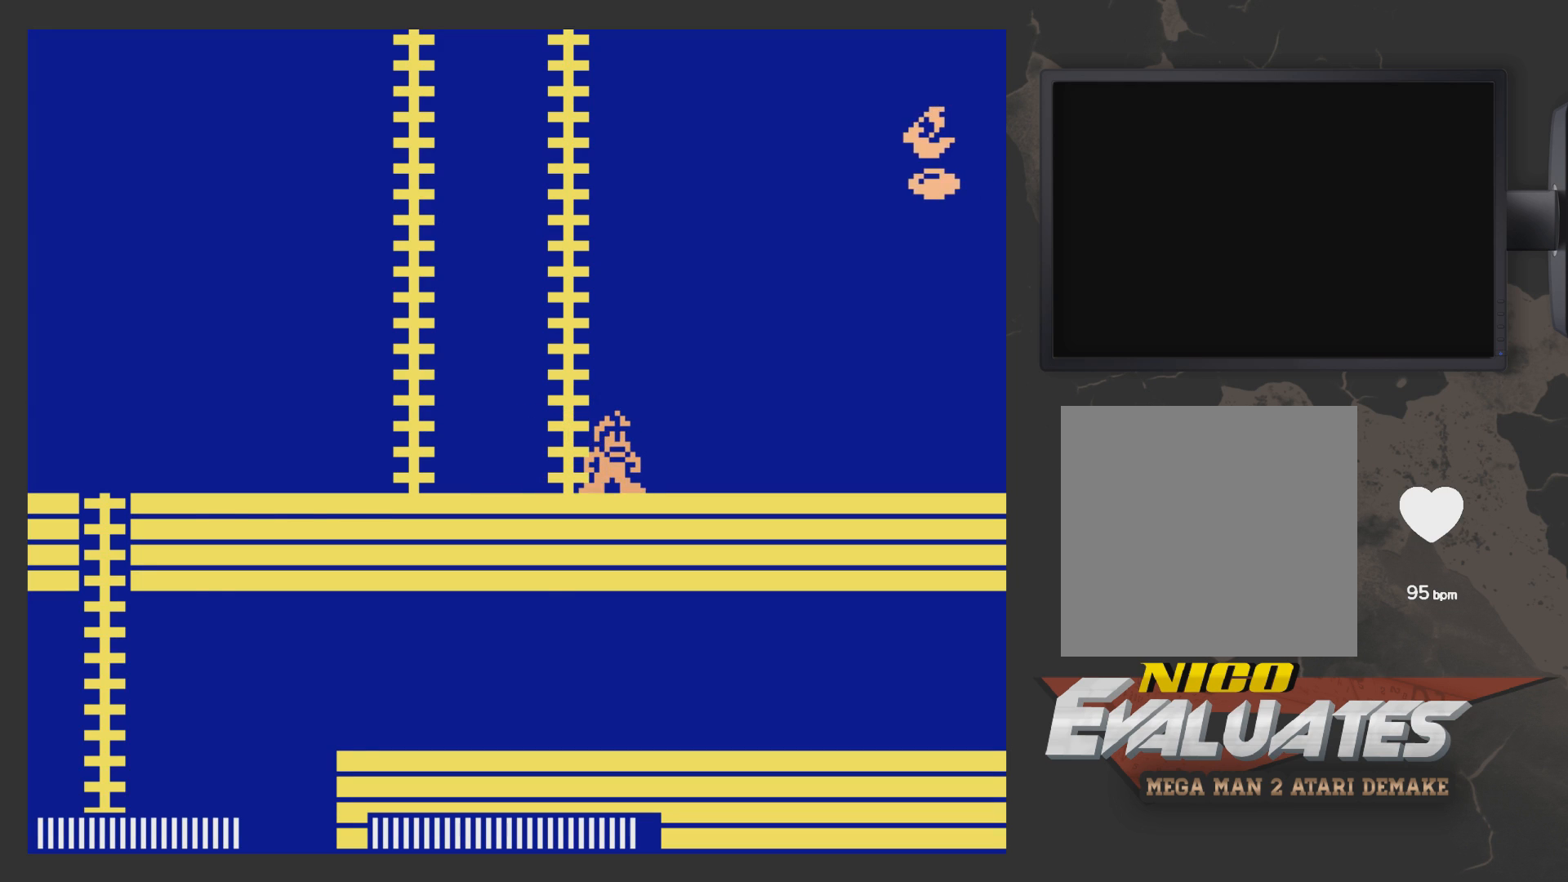
{"buttons": [], "left_stick": "center", "right_stick": "center", "events": [[83, "START", "down"], [233, "START", "up"]]}
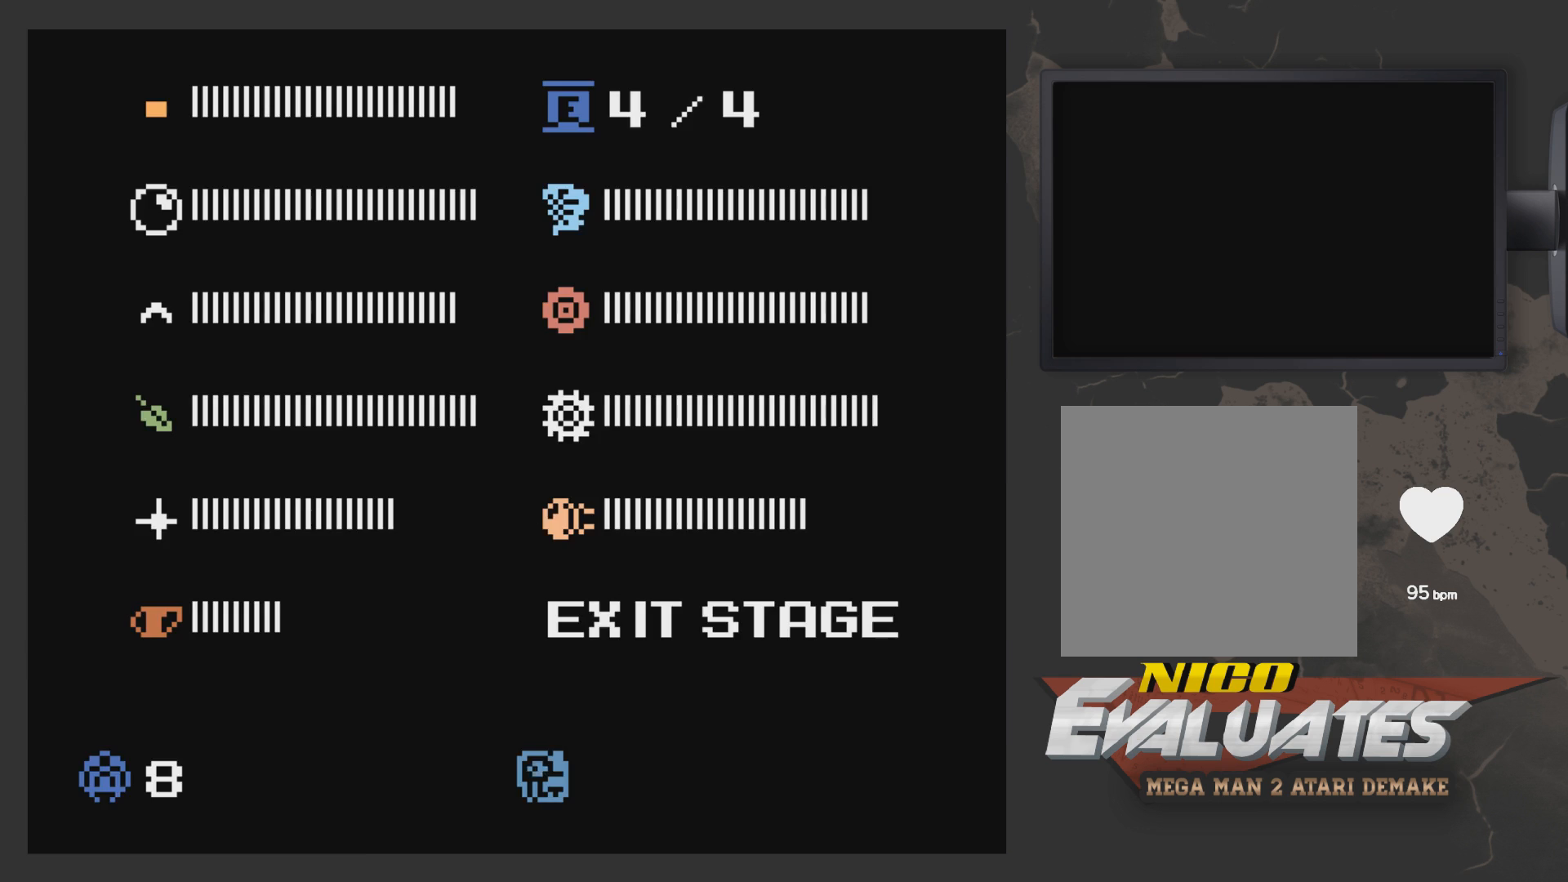
{"buttons": [], "left_stick": "center", "right_stick": "center", "events": [[17, "DPAD_LEFT", "down"], [500, "DPAD_LEFT", "up"]]}
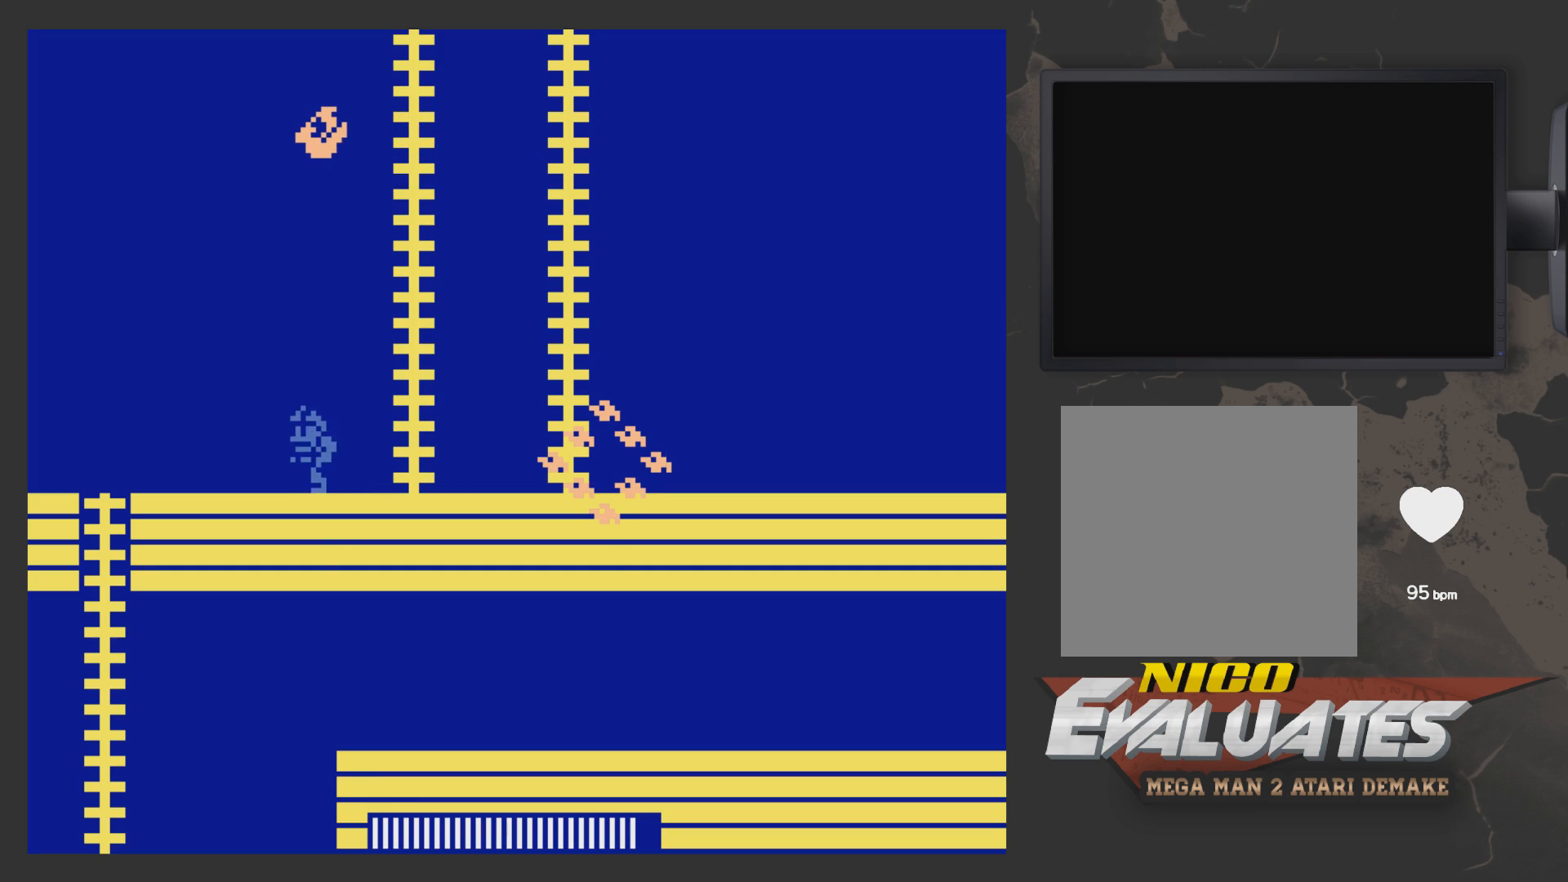
{"buttons": [], "left_stick": "center", "right_stick": "center", "events": [[50, "DPAD_RIGHT", "down"], [100, "DPAD_RIGHT", "up"], [100, "X", "down"], [150, "X", "up"], [200, "X", "down"], [250, "X", "up"], [350, "X", "down"], [400, "X", "up"], [450, "X", "down"], [500, "X", "up"]]}
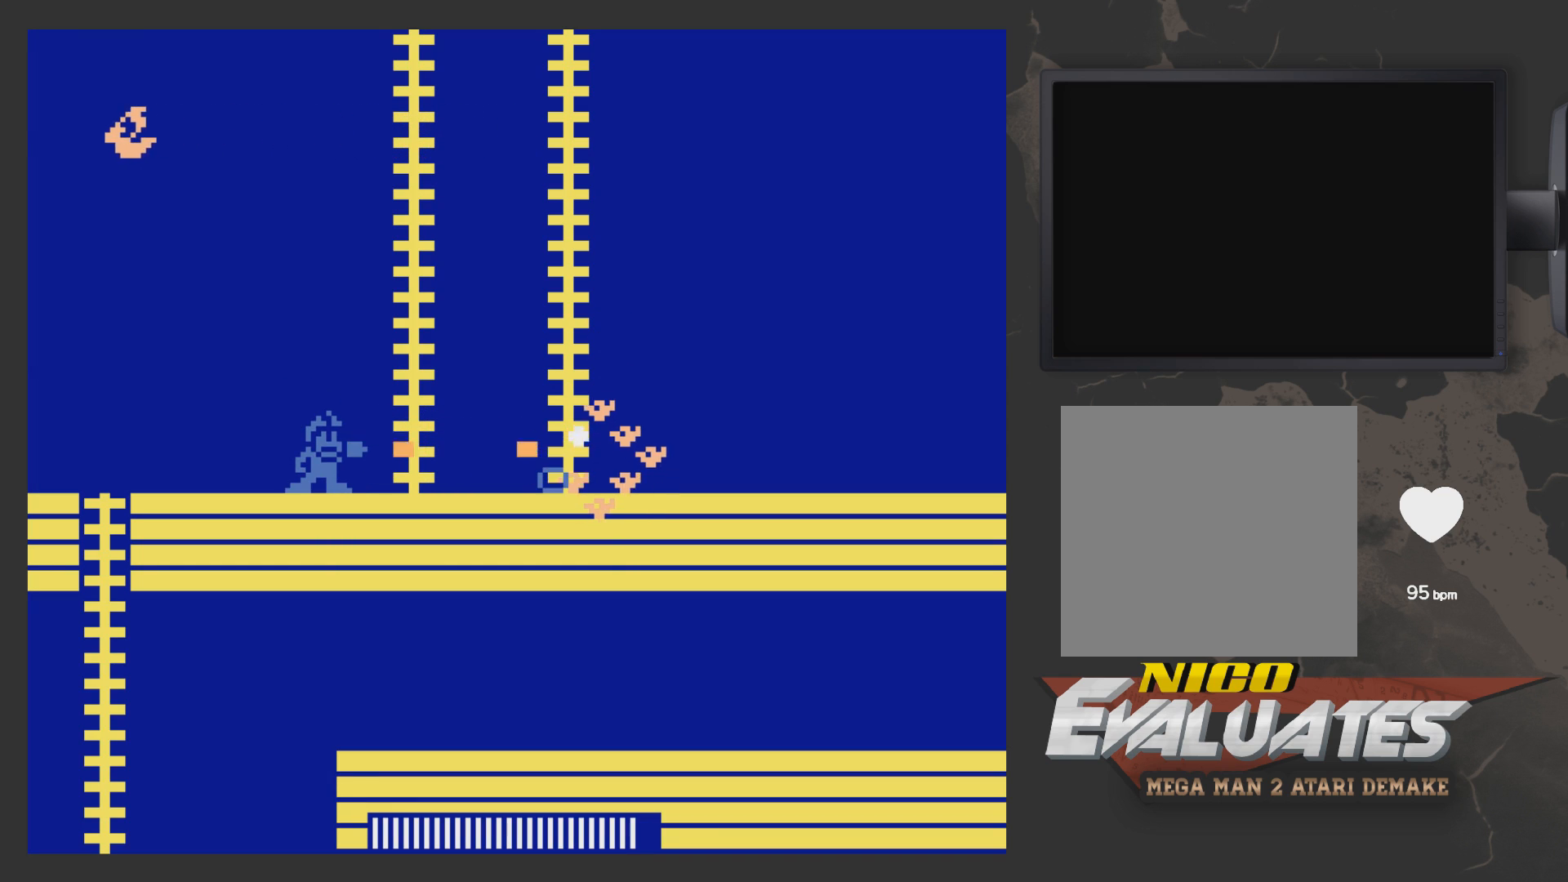
{"buttons": ["A", "DPAD_RIGHT"], "left_stick": "center", "right_stick": "center", "events": [[100, "X", "down"], [150, "X", "up"], [250, "A", "down"], [250, "X", "down"], [350, "DPAD_RIGHT", "down"], [350, "X", "up"]]}
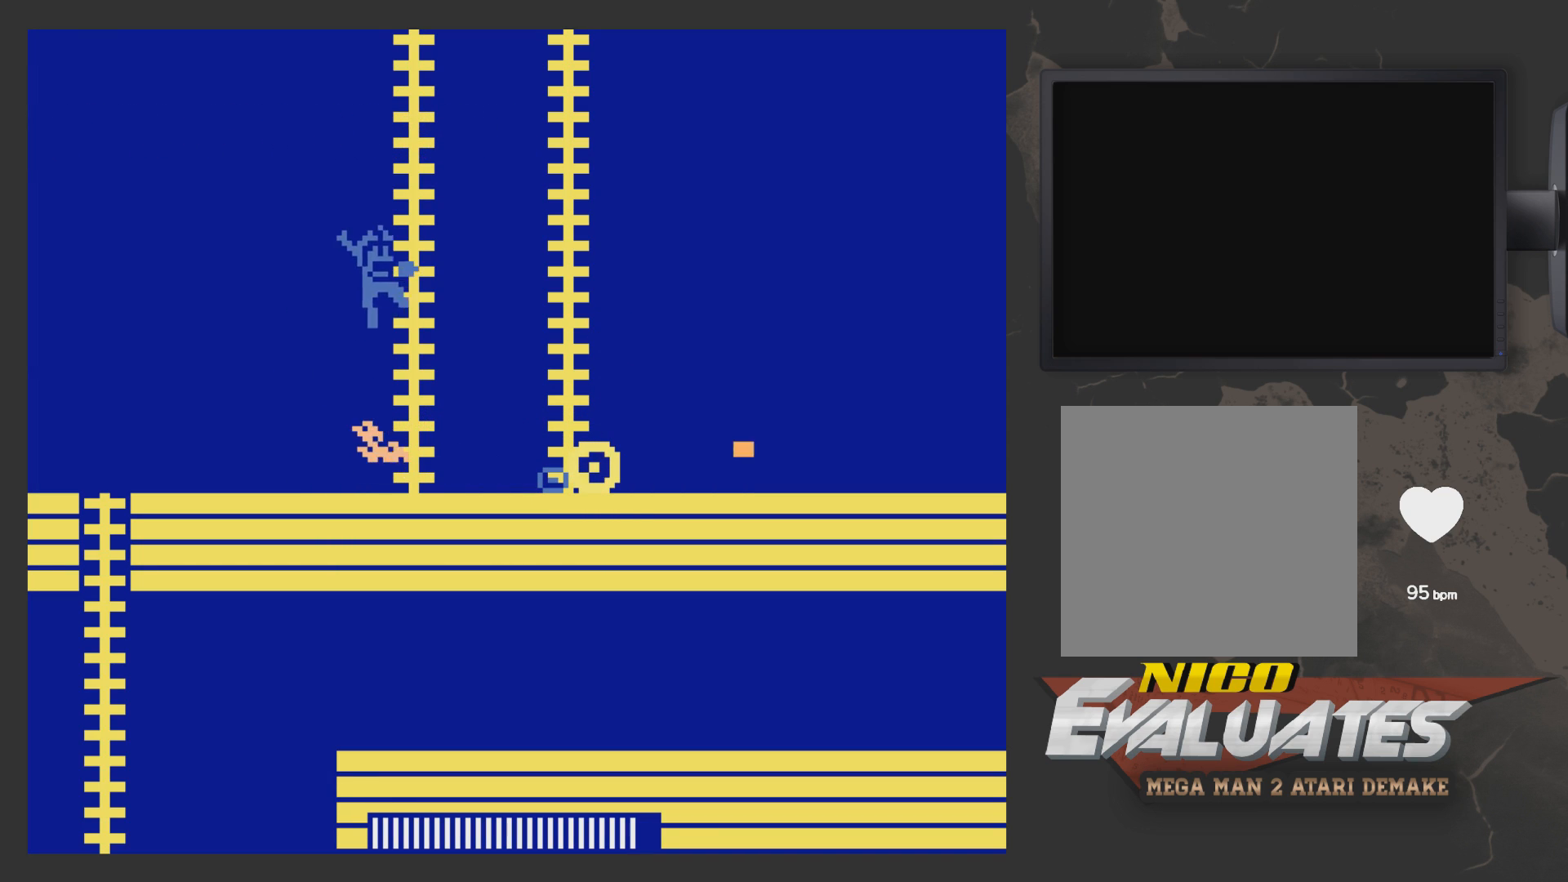
{"buttons": [], "left_stick": "center", "right_stick": "center", "events": [[150, "DPAD_RIGHT", "up"], [200, "A", "up"], [200, "DPAD_LEFT", "down"], [300, "DPAD_LEFT", "up"], [300, "X", "down"], [367, "X", "up"], [450, "A", "down"], [450, "X", "down"], [500, "A", "up"], [500, "X", "up"]]}
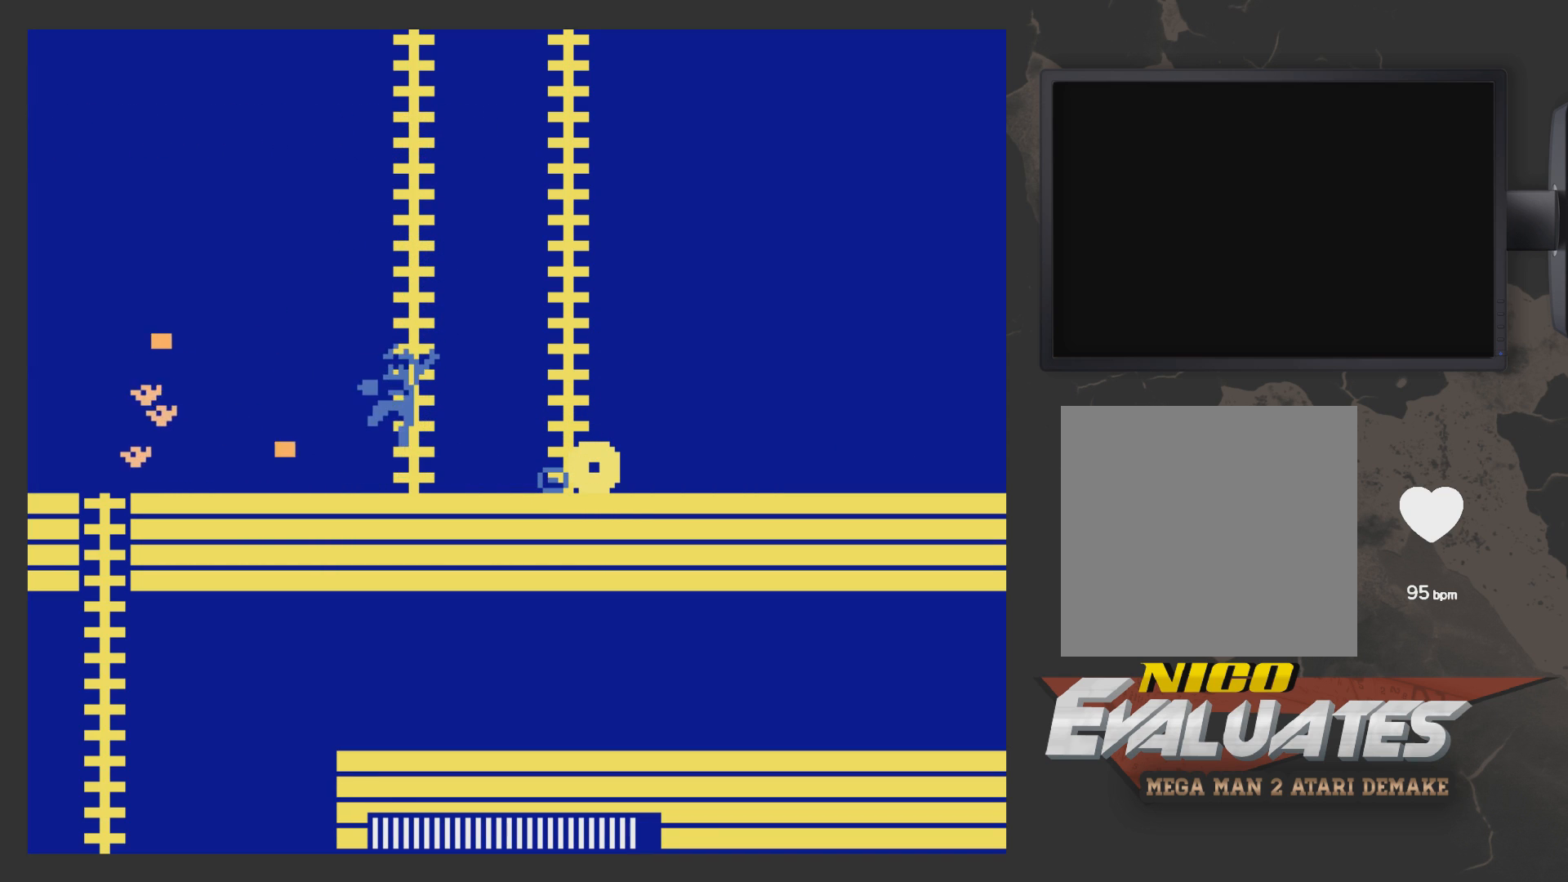
{"buttons": ["DPAD_RIGHT"], "left_stick": "center", "right_stick": "center", "events": [[50, "DPAD_RIGHT", "down"], [50, "X", "down"], [167, "X", "up"]]}
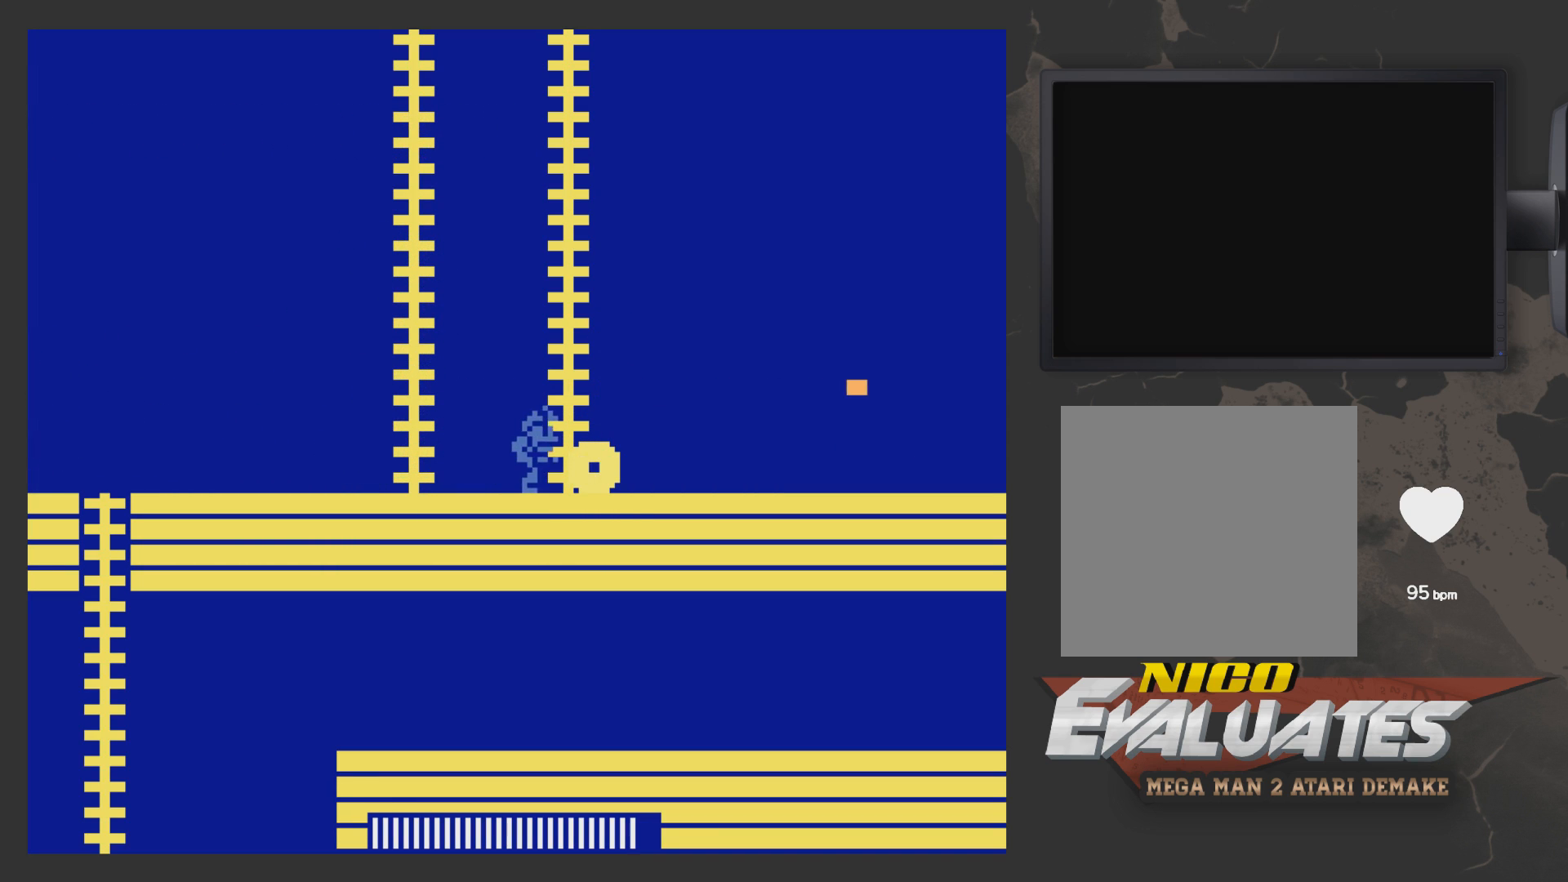
{"buttons": ["A", "DPAD_UP", "DPAD_LEFT"], "left_stick": "center", "right_stick": "center", "events": [[167, "A", "down"], [267, "DPAD_RIGHT", "up"], [367, "DPAD_LEFT", "down"], [467, "DPAD_UP", "down"]]}
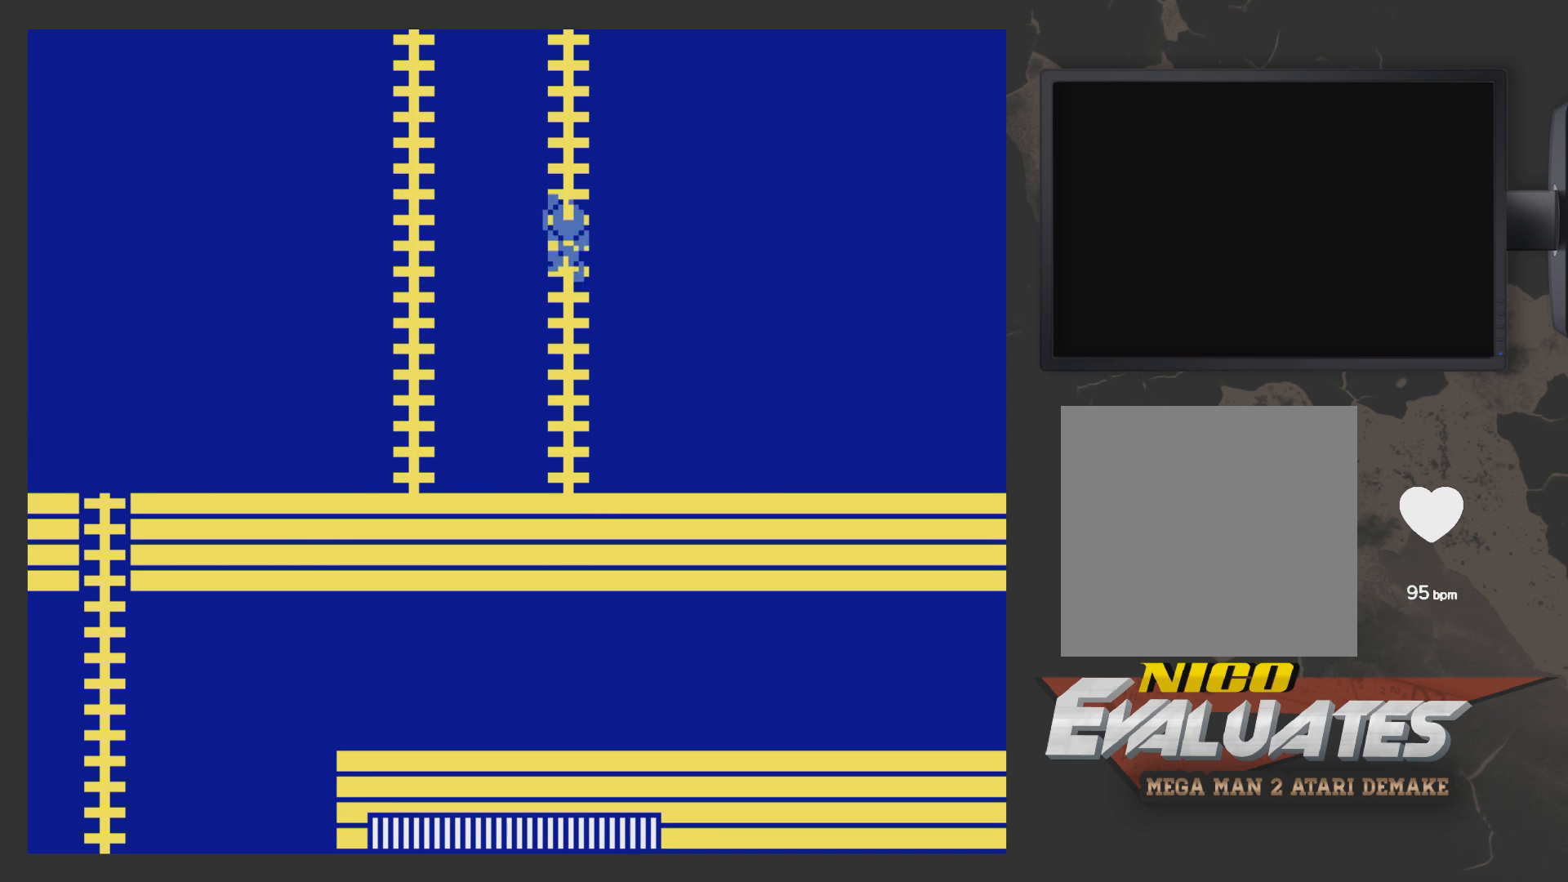
{"buttons": ["DPAD_RIGHT"], "left_stick": "center", "right_stick": "center", "events": [[67, "DPAD_LEFT", "up"], [117, "A", "up"], [333, "DPAD_UP", "up"], [483, "DPAD_RIGHT", "down"]]}
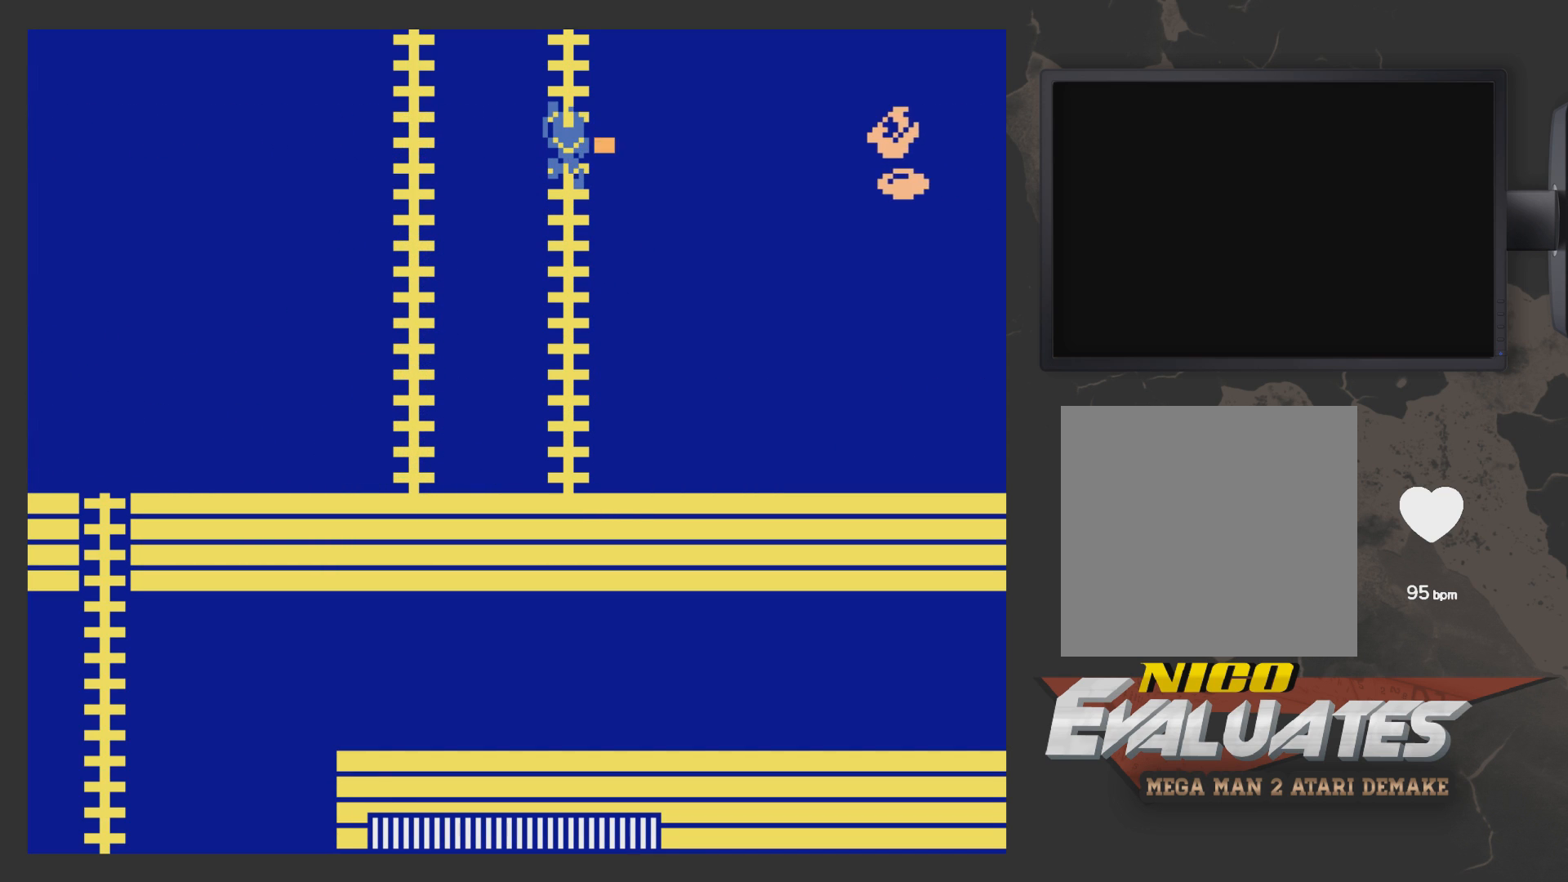
{"buttons": ["DPAD_RIGHT"], "left_stick": "center", "right_stick": "center", "events": [[33, "X", "down"], [133, "X", "up"], [283, "X", "down"], [383, "X", "up"]]}
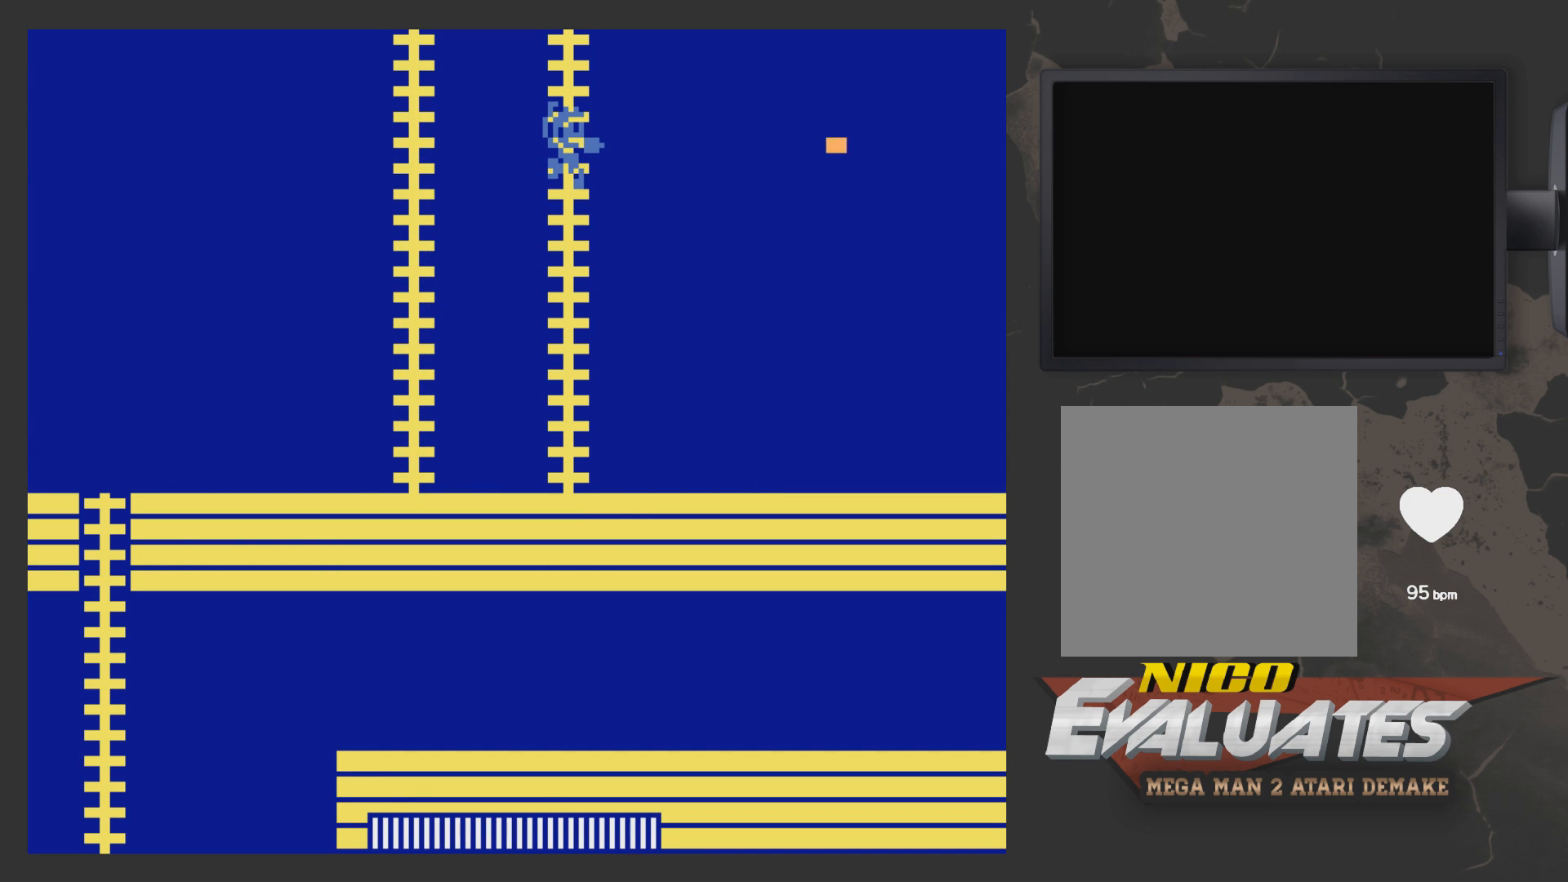
{"buttons": [], "left_stick": "center", "right_stick": "center", "events": [[217, "DPAD_RIGHT", "up"], [283, "DPAD_UP", "down"], [317, "DPAD_UP", "up"]]}
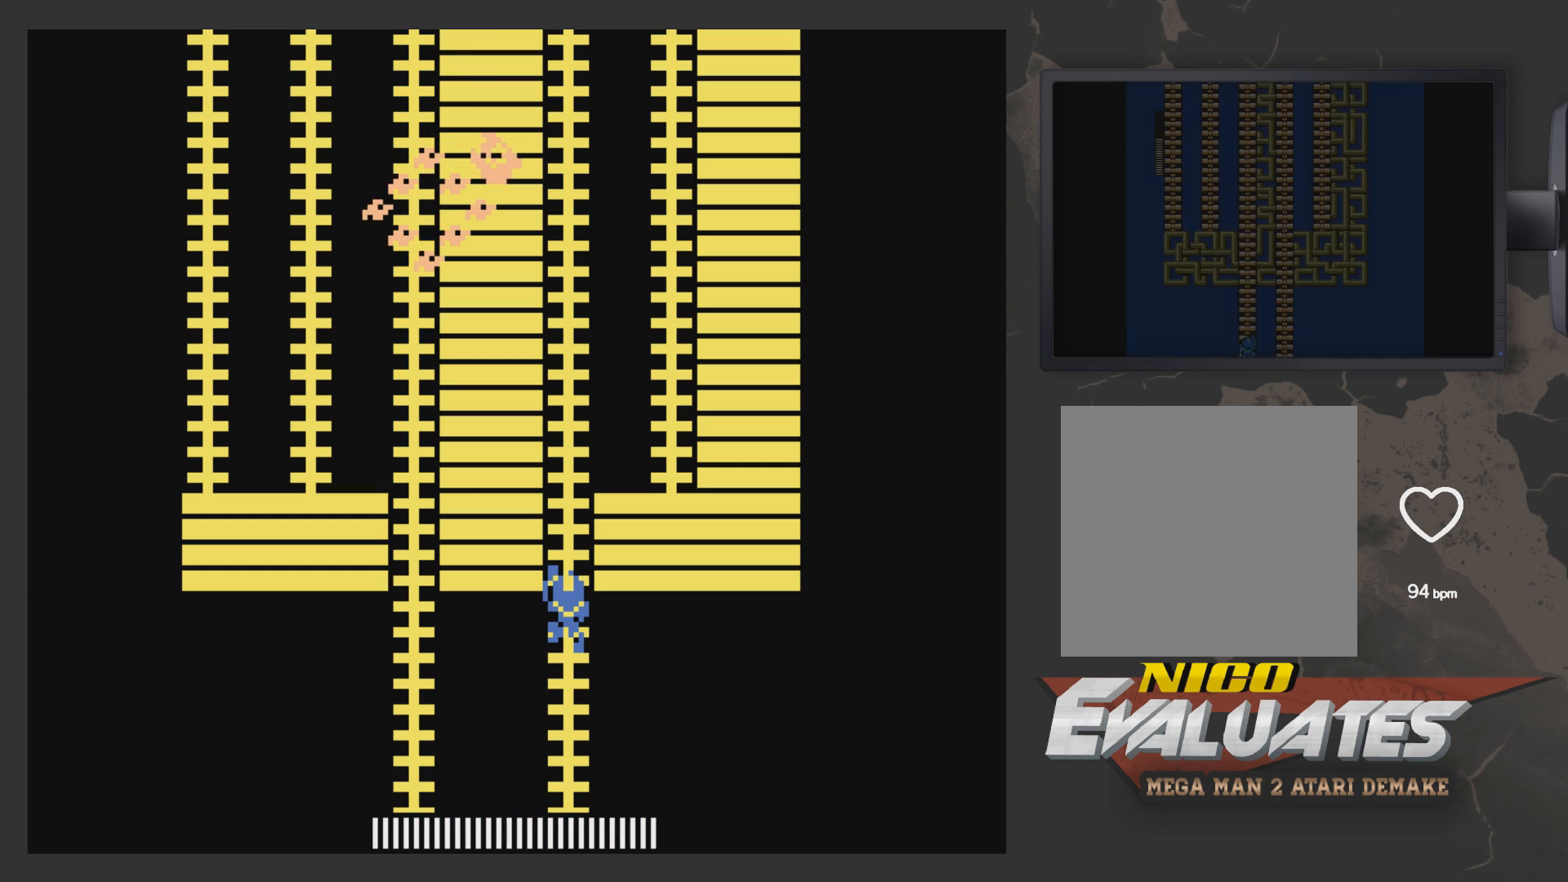
{"buttons": ["DPAD_DOWN"], "left_stick": "center", "right_stick": "center", "events": [[133, "DPAD_DOWN", "down"]]}
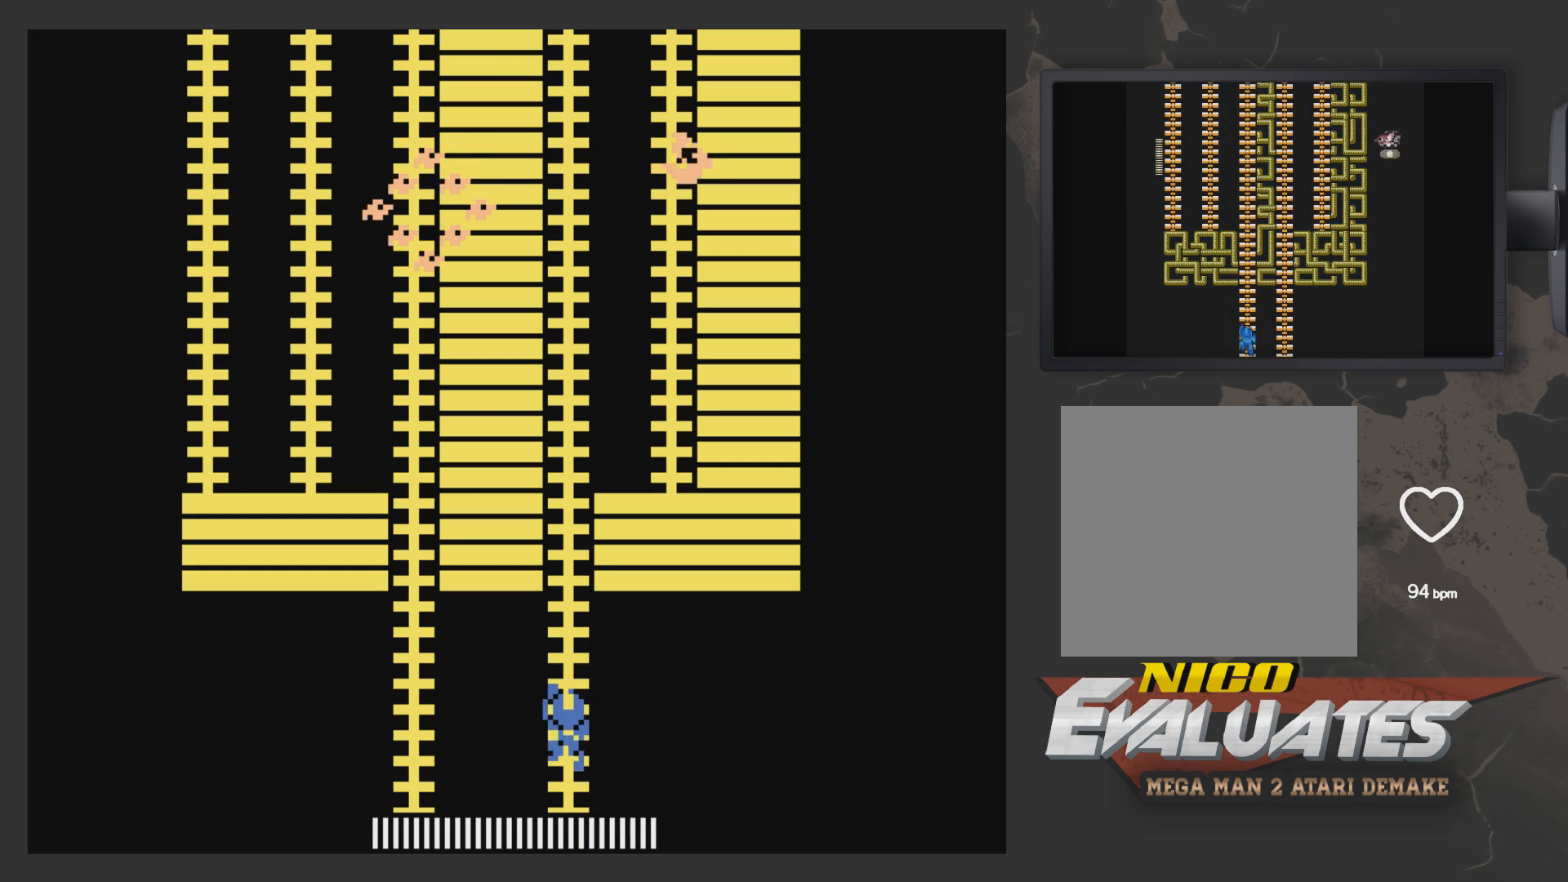
{"buttons": ["DPAD_DOWN"], "left_stick": "center", "right_stick": "center", "events": []}
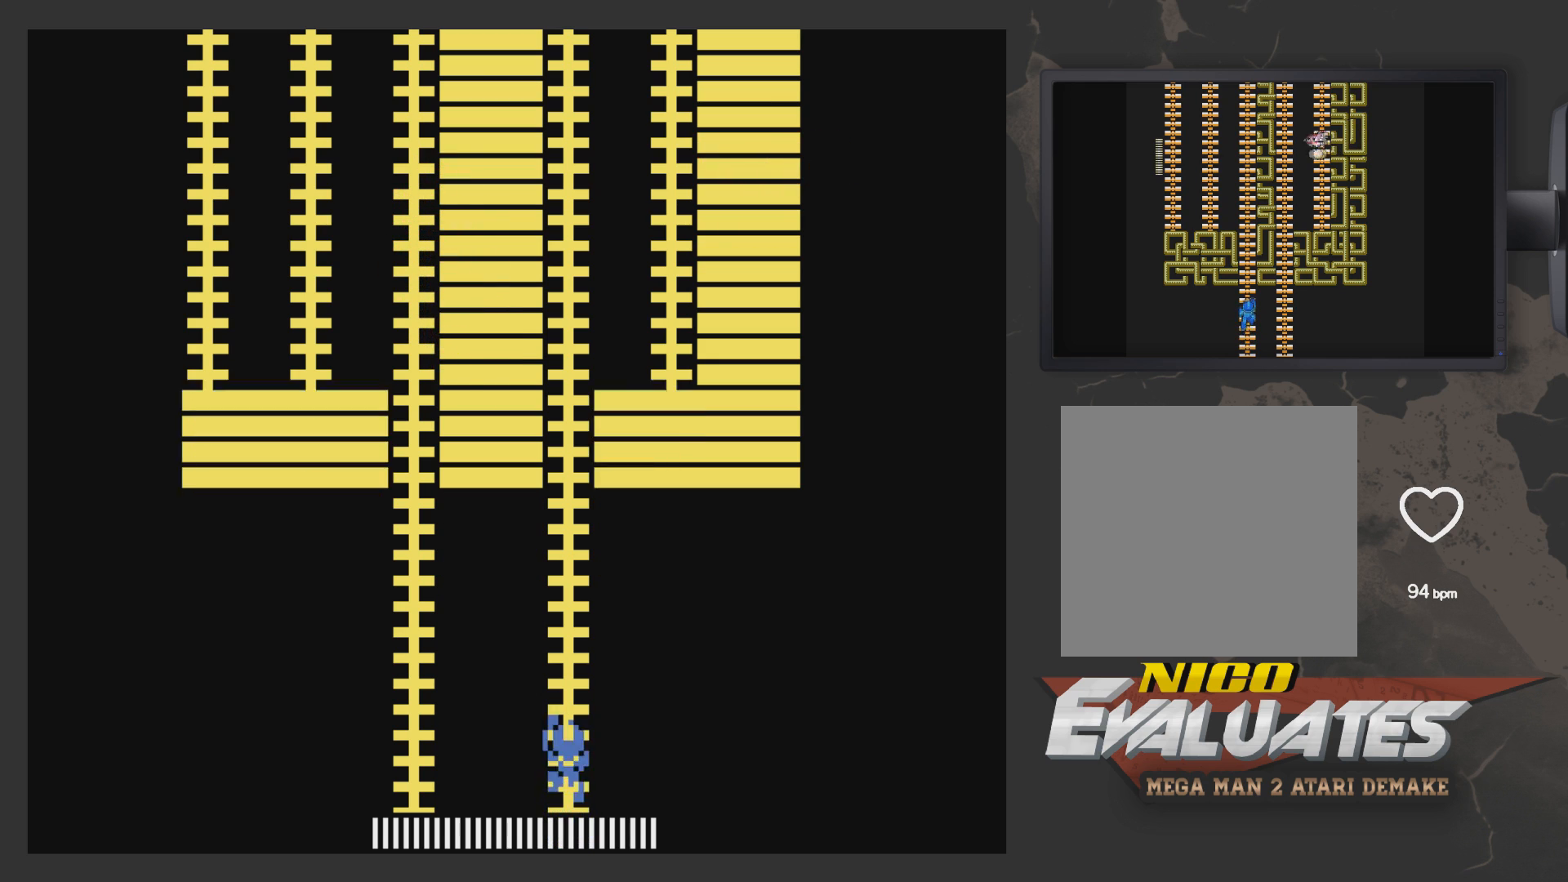
{"buttons": ["DPAD_DOWN"], "left_stick": "center", "right_stick": "center", "events": [[117, "DPAD_DOWN", "up"], [433, "DPAD_DOWN", "down"]]}
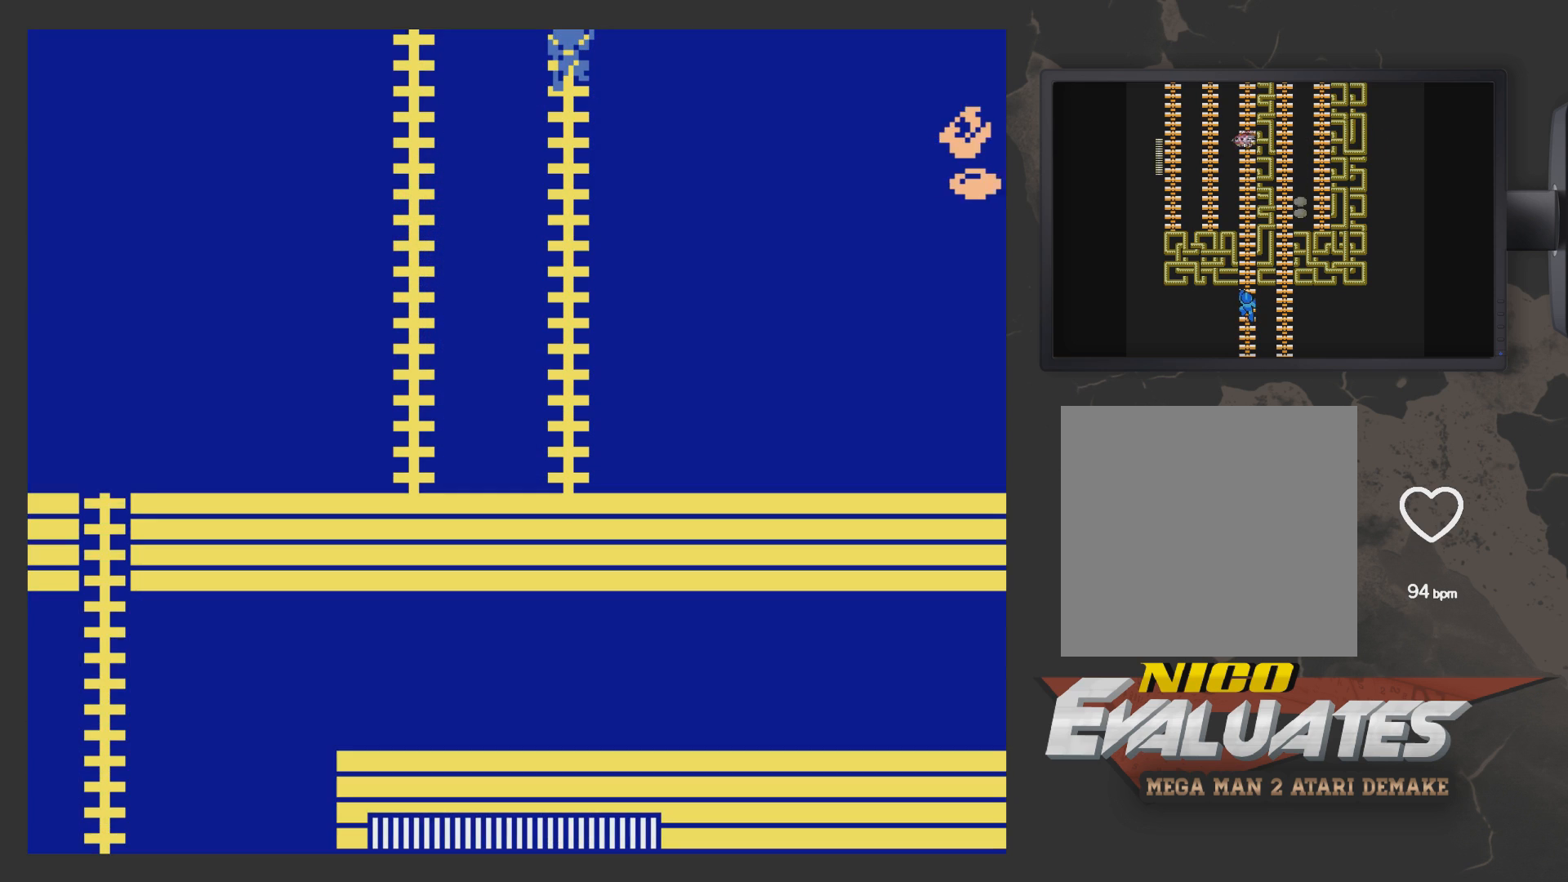
{"buttons": ["DPAD_UP"], "left_stick": "center", "right_stick": "center", "events": [[33, "DPAD_DOWN", "up"], [317, "DPAD_UP", "down"]]}
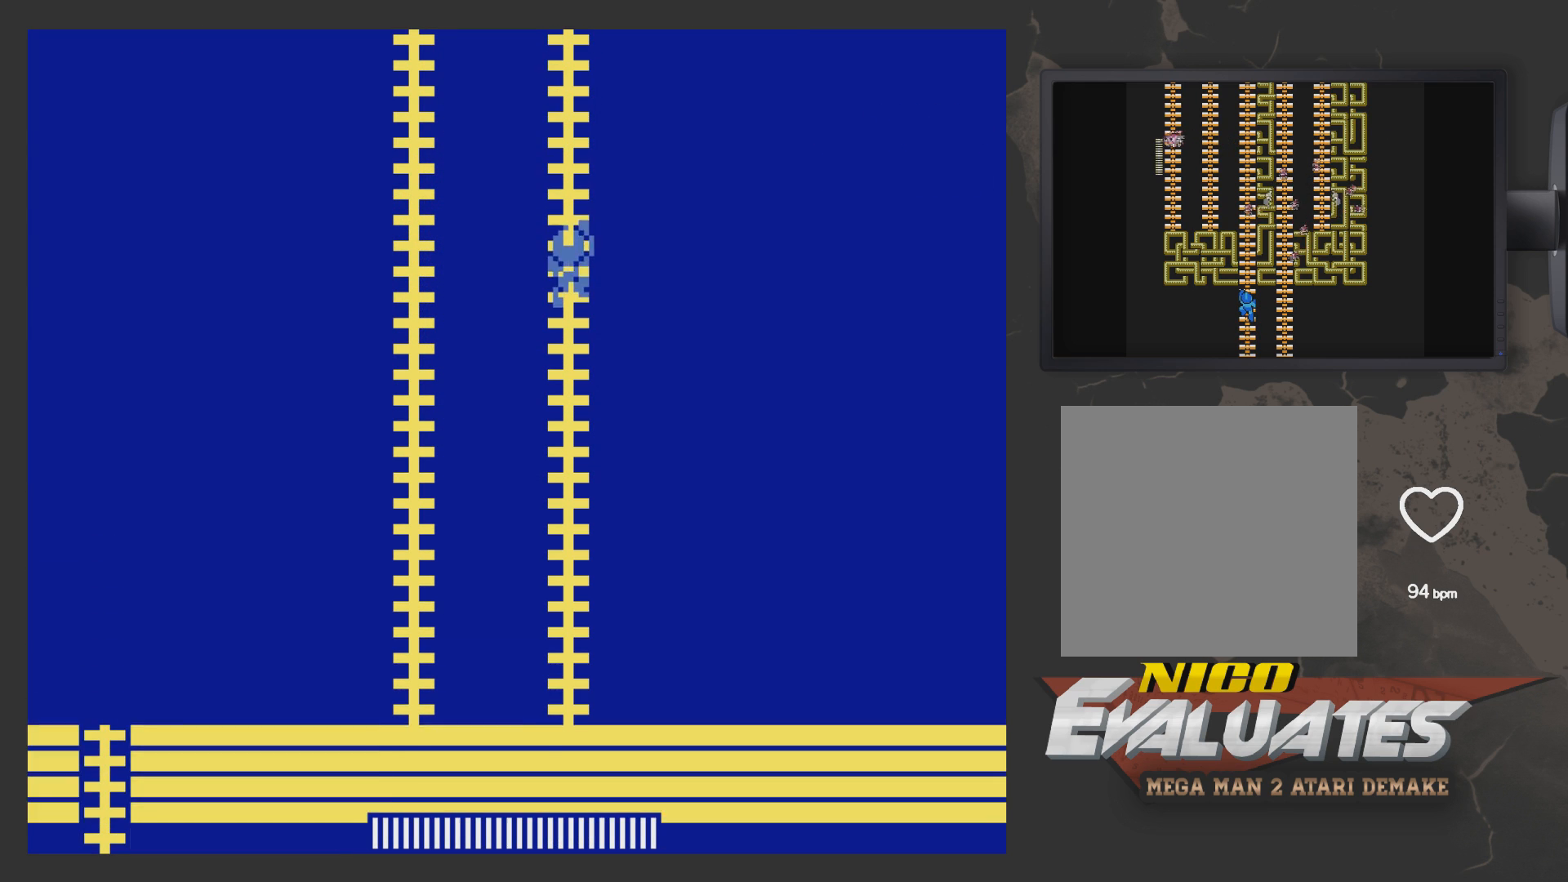
{"buttons": [], "left_stick": "center", "right_stick": "center", "events": [[233, "DPAD_UP", "up"]]}
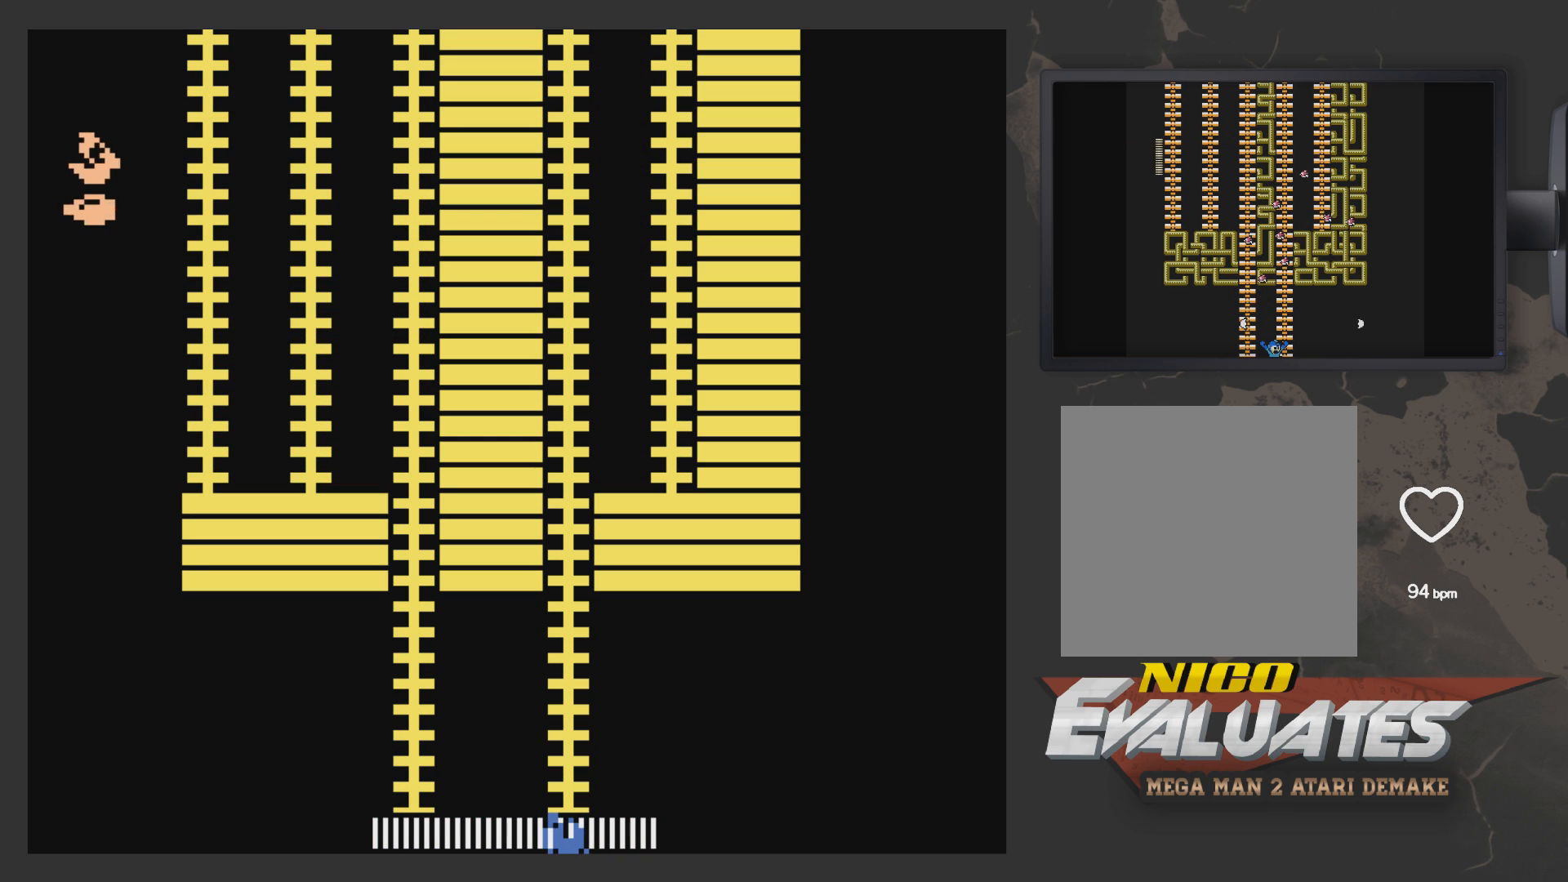
{"buttons": ["DPAD_UP"], "left_stick": "center", "right_stick": "center", "events": [[117, "DPAD_UP", "down"]]}
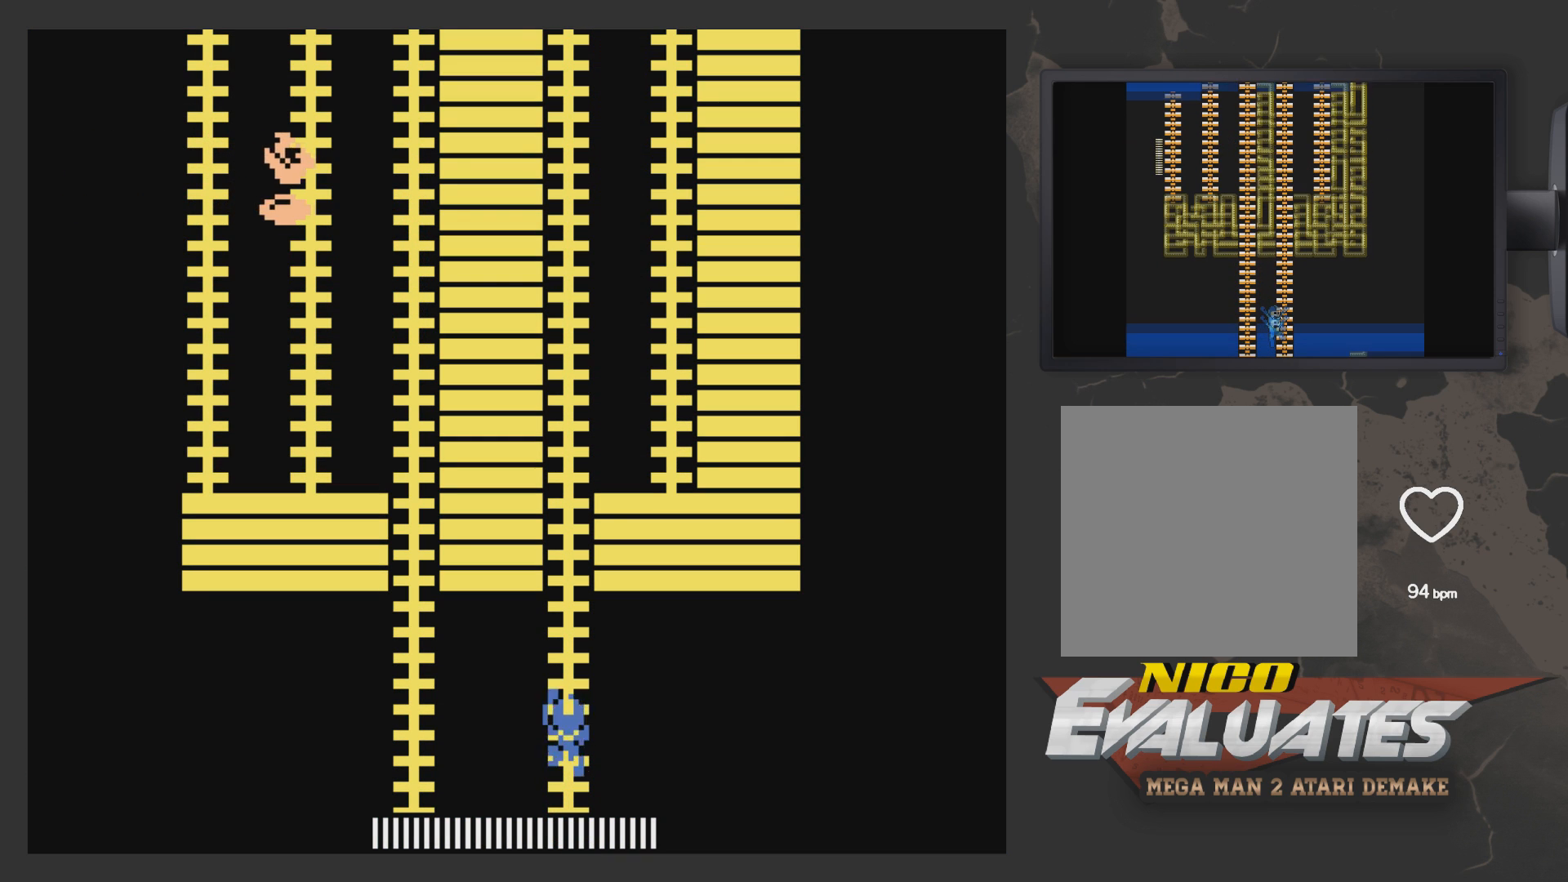
{"buttons": ["DPAD_UP"], "left_stick": "center", "right_stick": "center", "events": []}
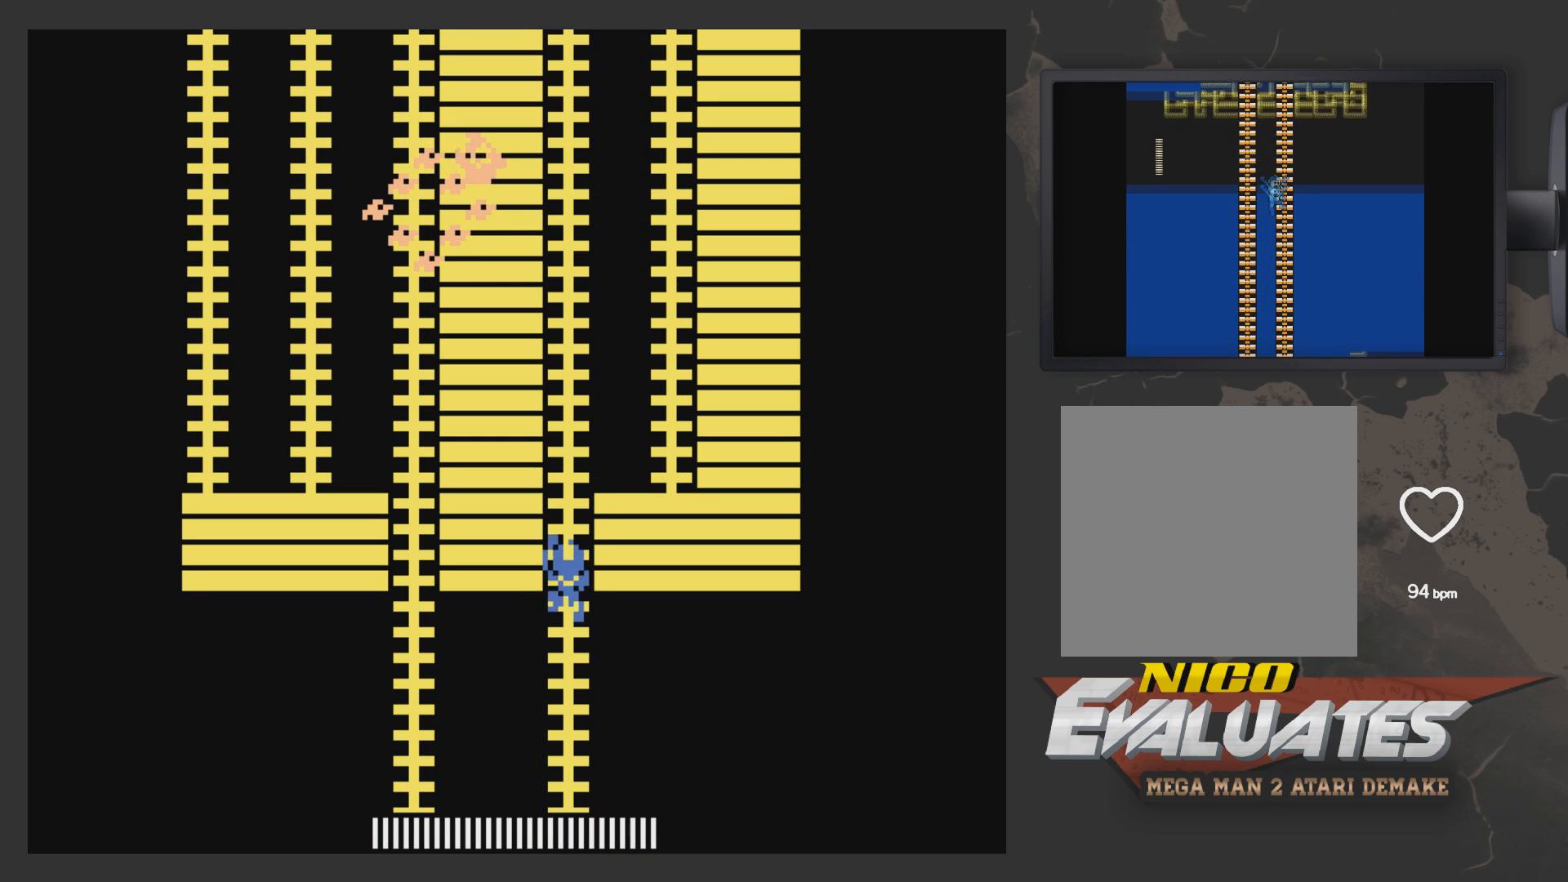
{"buttons": ["DPAD_UP"], "left_stick": "center", "right_stick": "center", "events": []}
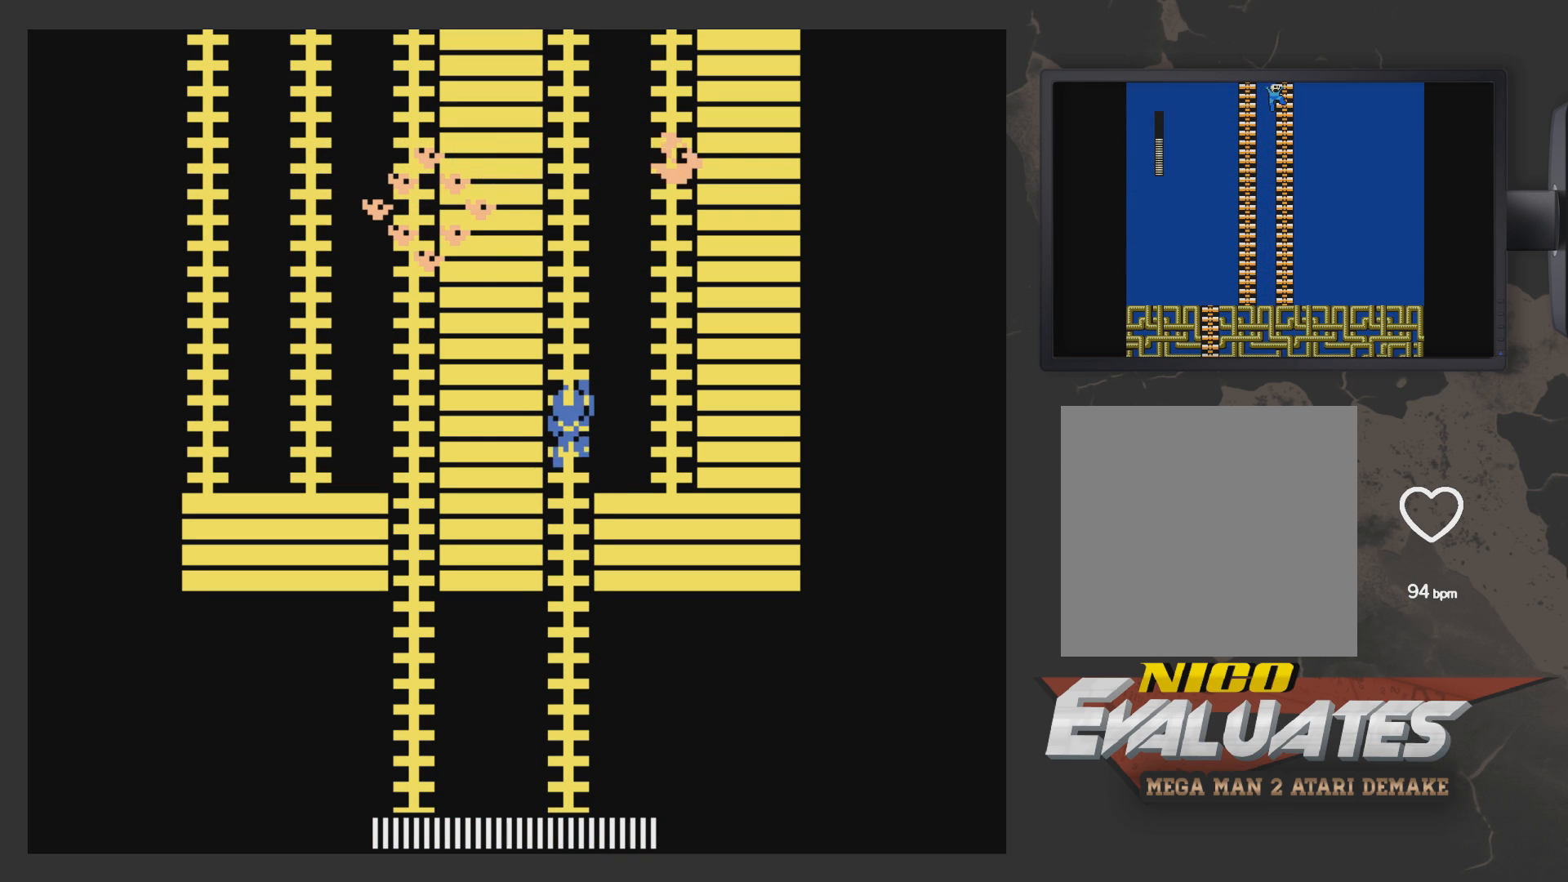
{"buttons": ["A", "DPAD_RIGHT"], "left_stick": "center", "right_stick": "center", "events": [[33, "DPAD_UP", "up"], [200, "A", "down"], [200, "DPAD_RIGHT", "down"], [300, "A", "up"], [500, "A", "down"]]}
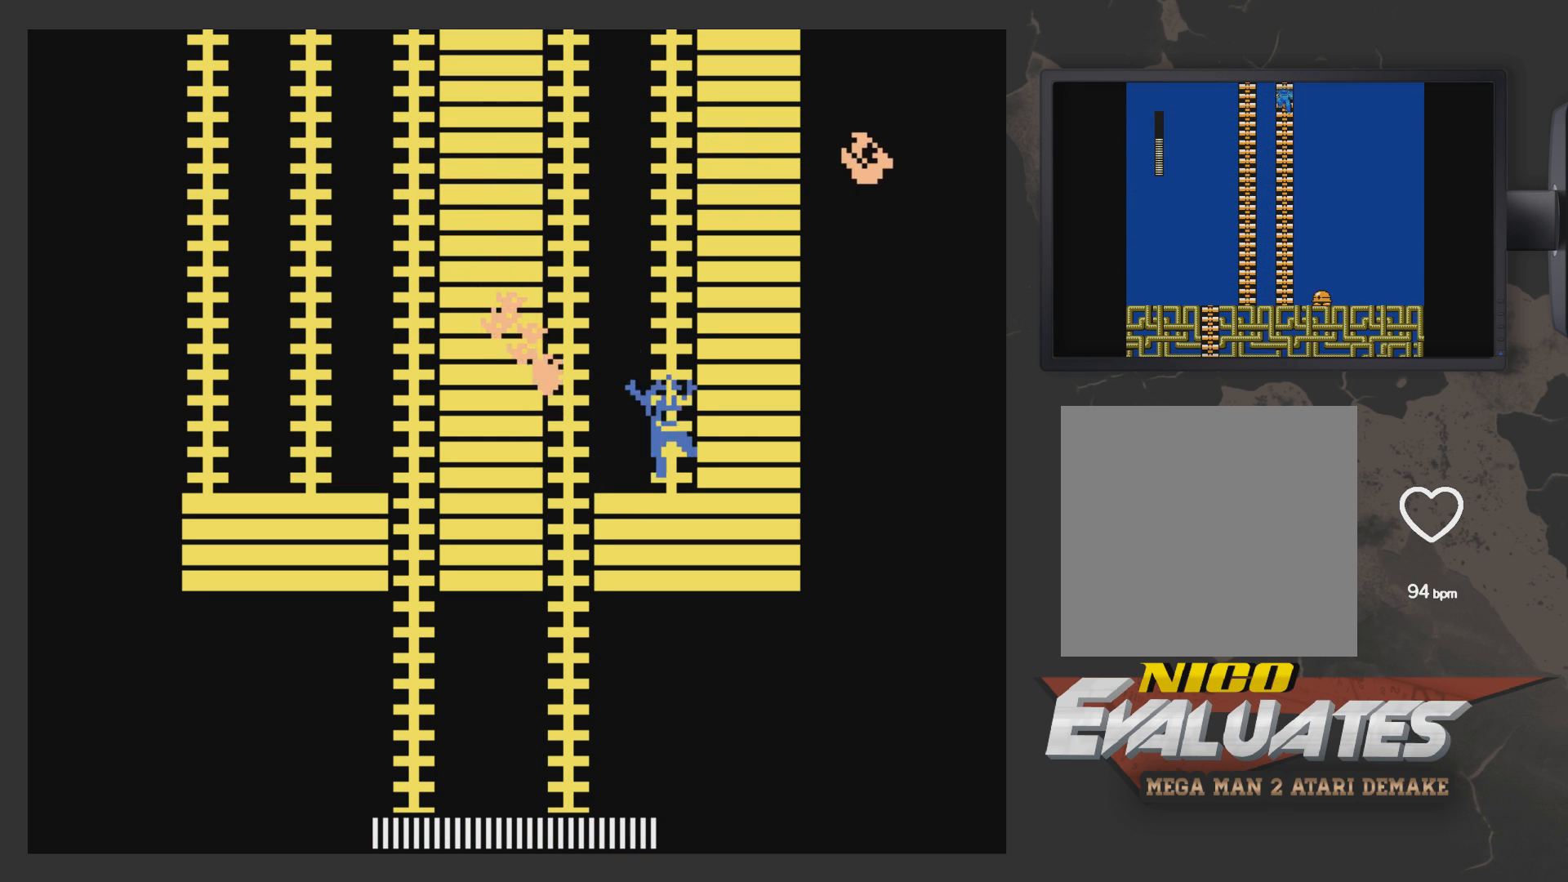
{"buttons": [], "left_stick": "center", "right_stick": "center", "events": [[200, "DPAD_RIGHT", "up"], [200, "DPAD_UP", "down"], [250, "A", "up"], [450, "DPAD_UP", "up"]]}
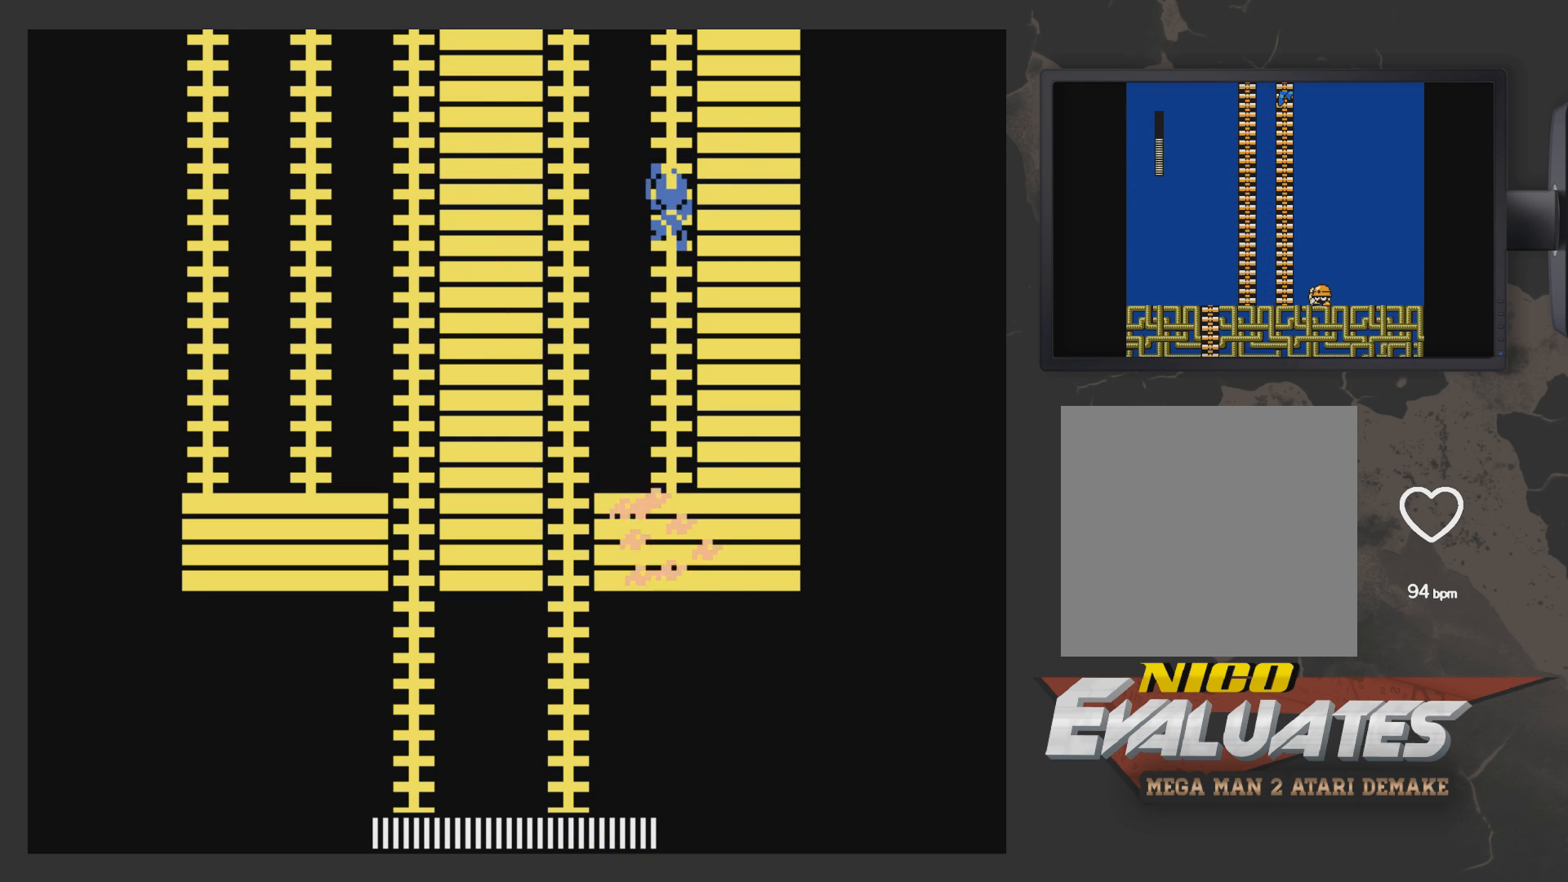
{"buttons": [], "left_stick": "center", "right_stick": "center", "events": [[50, "A", "down"], [50, "DPAD_LEFT", "down"], [100, "A", "up"], [300, "DPAD_LEFT", "up"]]}
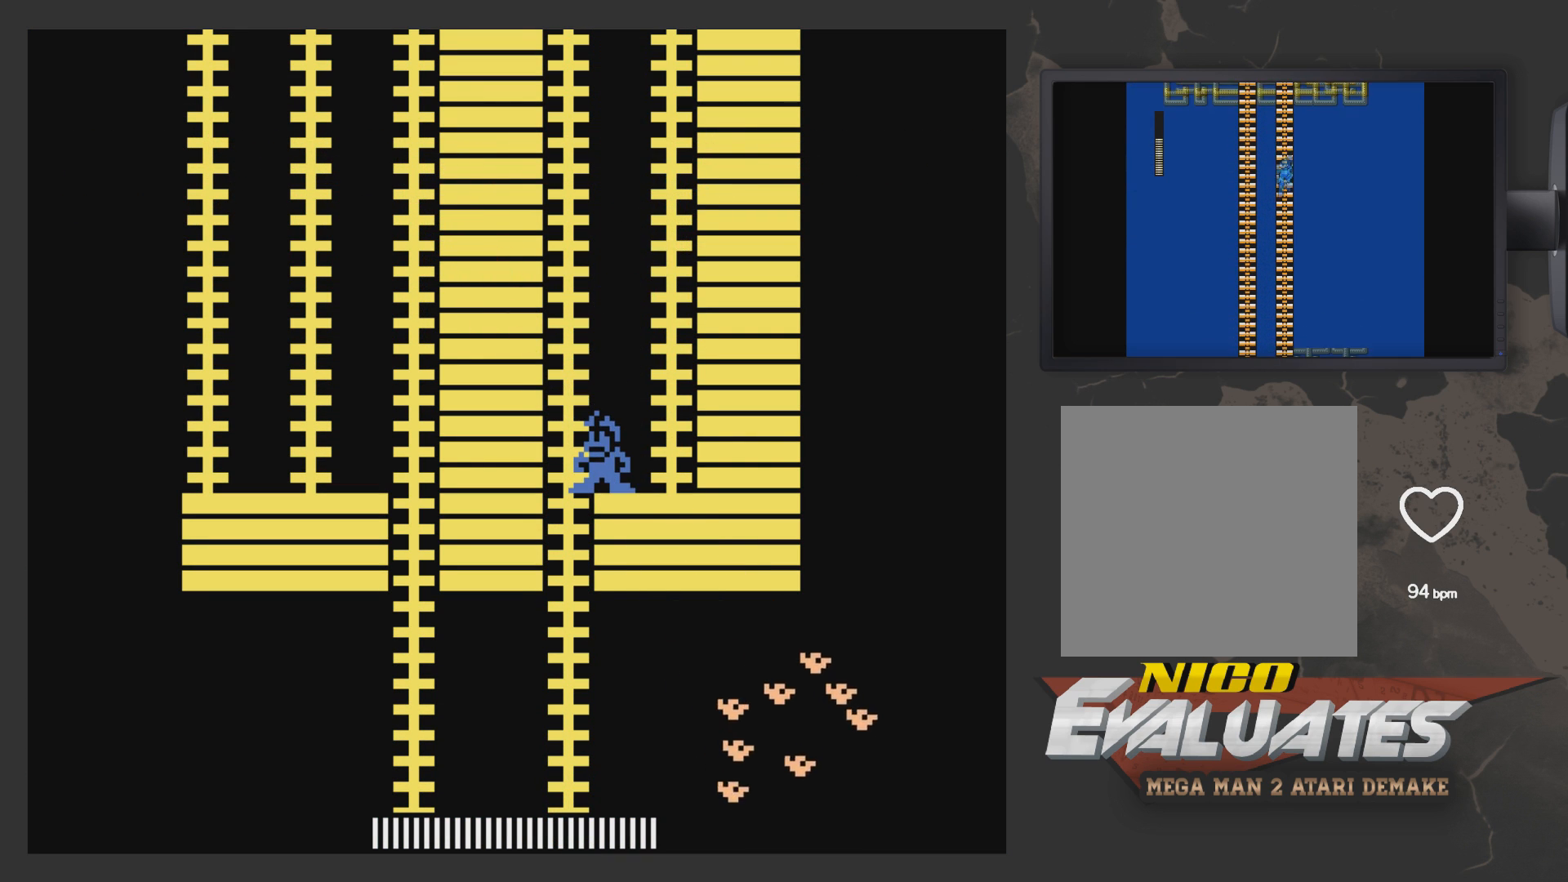
{"buttons": ["DPAD_DOWN"], "left_stick": "center", "right_stick": "center", "events": [[200, "A", "down"], [250, "A", "up"], [250, "DPAD_LEFT", "down"], [300, "DPAD_UP", "down"], [400, "DPAD_UP", "up"], [450, "DPAD_DOWN", "down"], [450, "DPAD_LEFT", "up"]]}
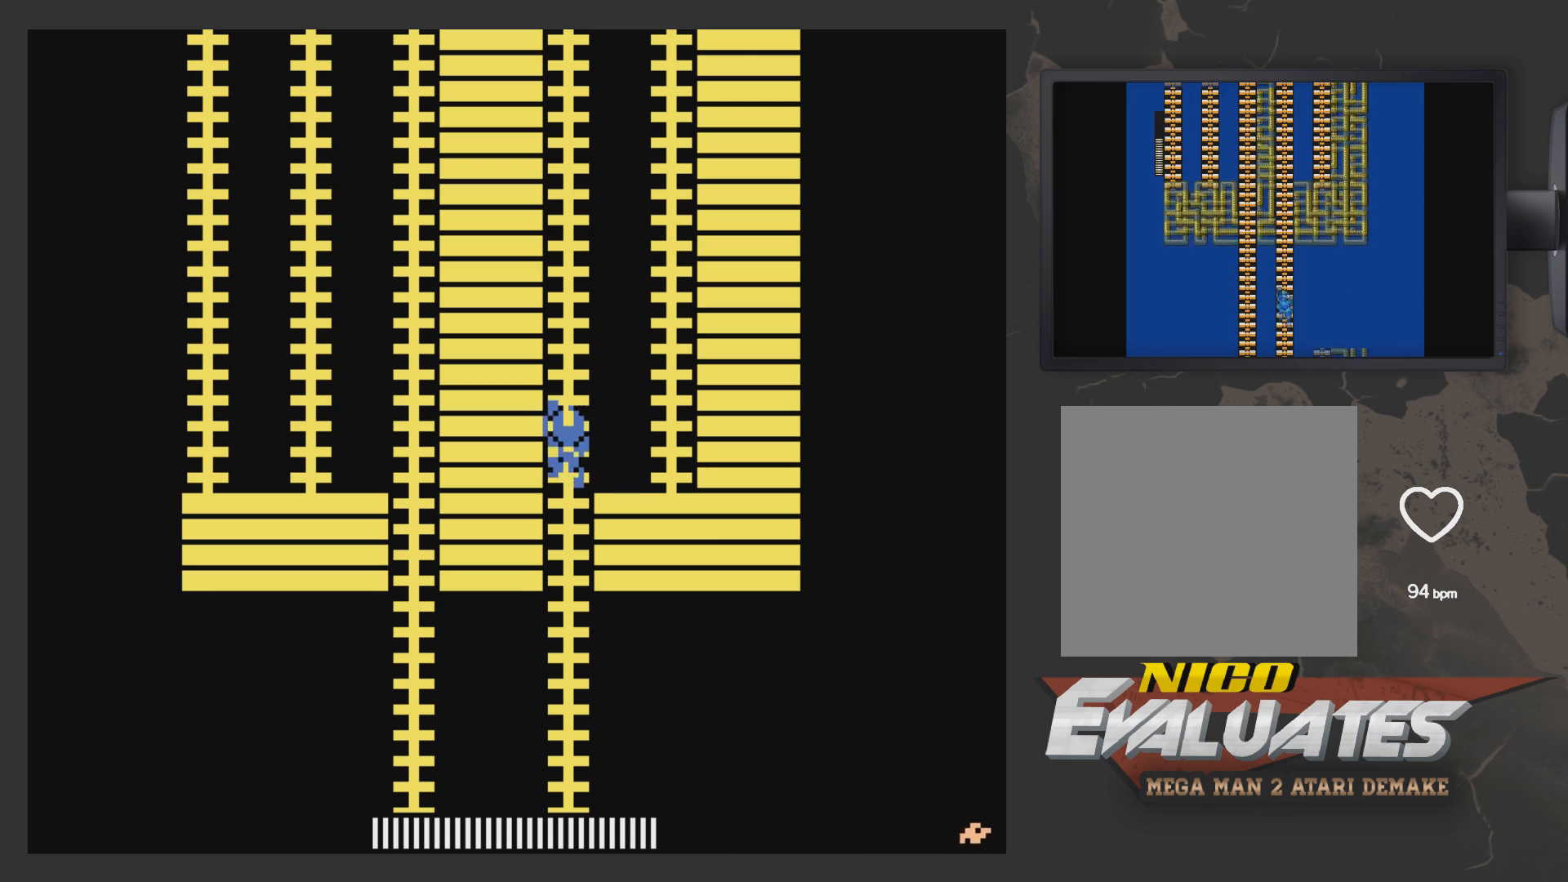
{"buttons": ["DPAD_DOWN"], "left_stick": "center", "right_stick": "center", "events": []}
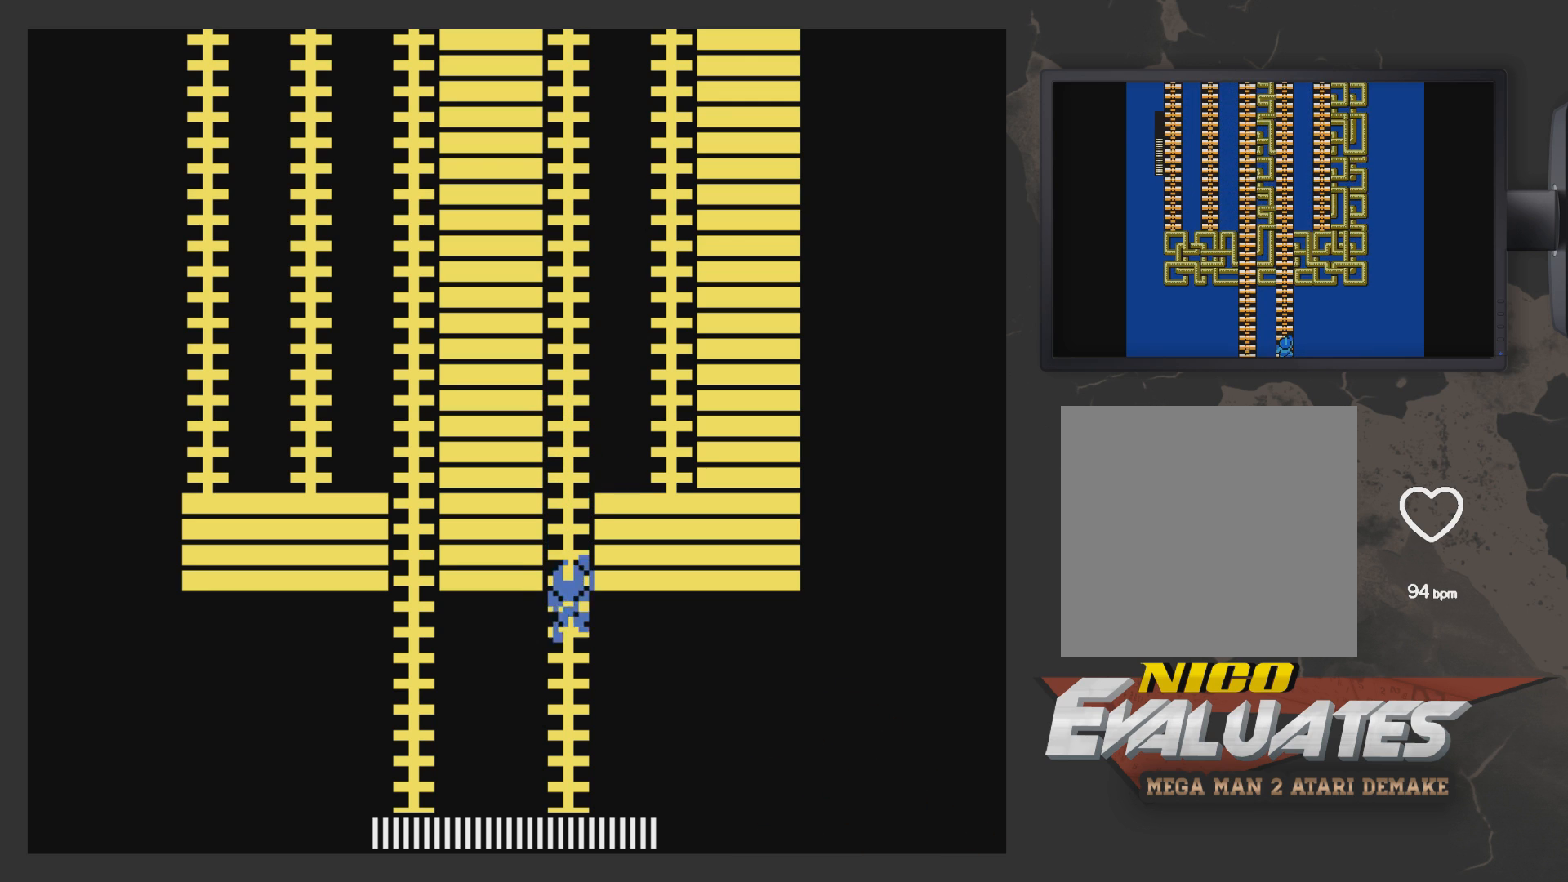
{"buttons": ["DPAD_DOWN"], "left_stick": "center", "right_stick": "center", "events": [[83, "DPAD_DOWN", "up"], [150, "DPAD_DOWN", "down"]]}
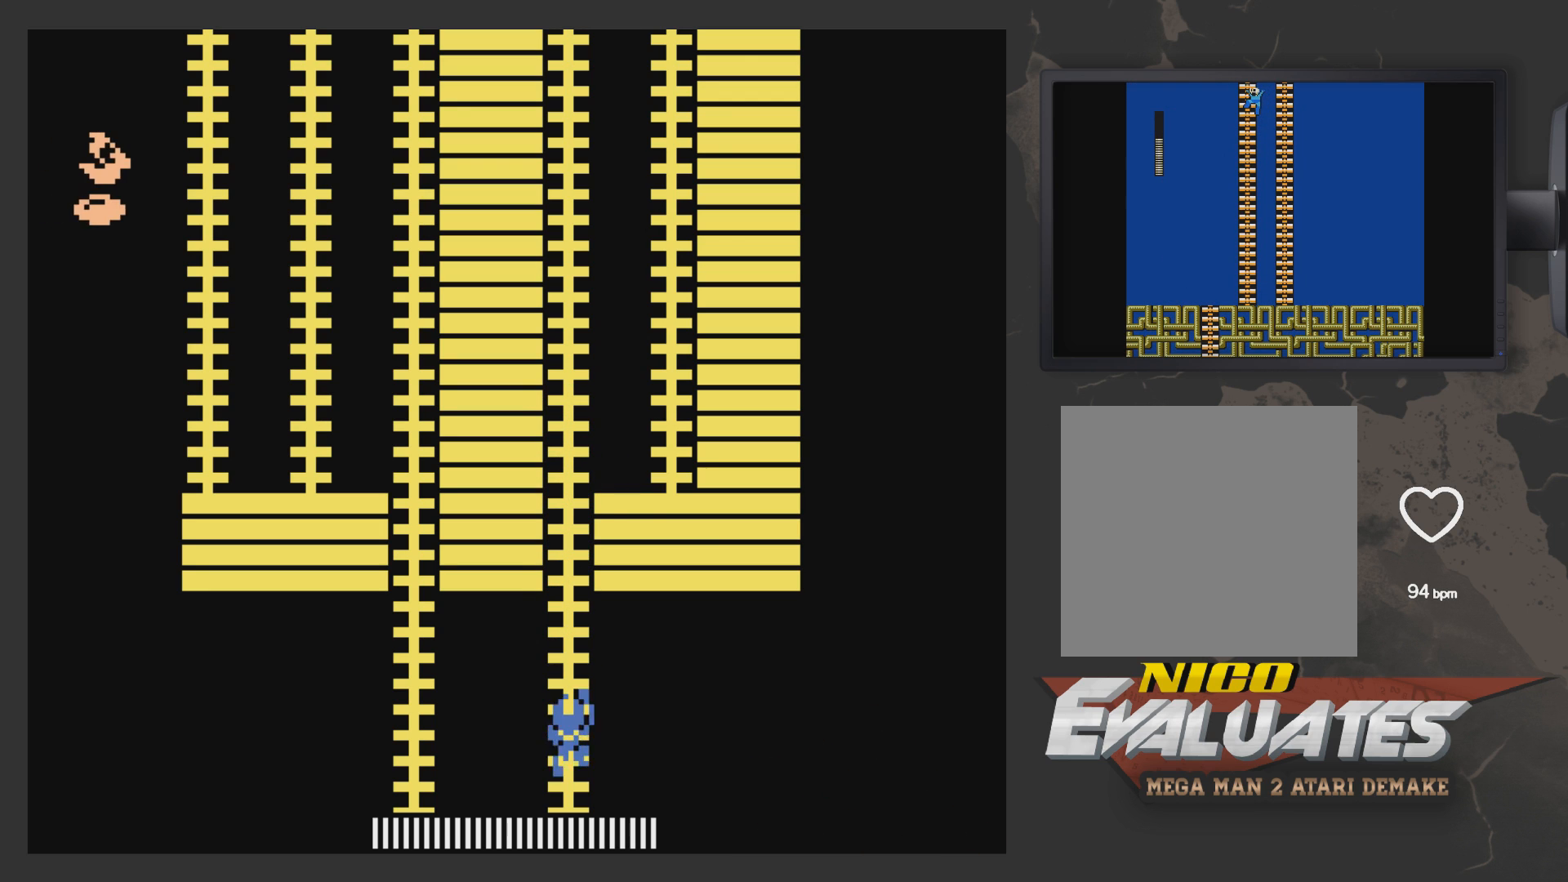
{"buttons": ["DPAD_DOWN"], "left_stick": "center", "right_stick": "center", "events": []}
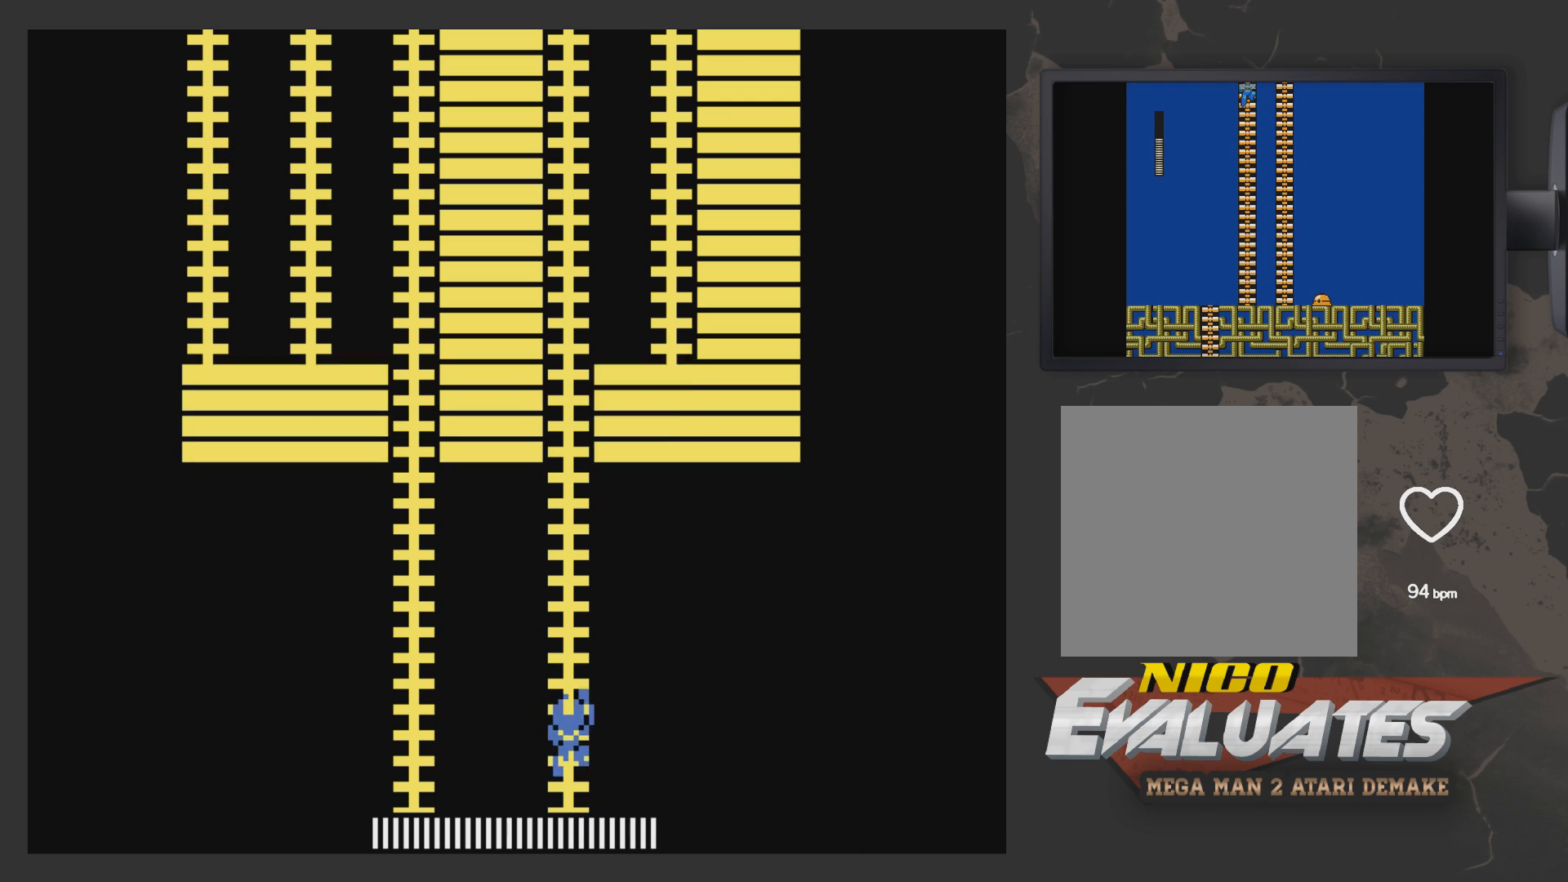
{"buttons": ["DPAD_DOWN"], "left_stick": "center", "right_stick": "center", "events": [[183, "DPAD_DOWN", "up"], [250, "DPAD_LEFT", "down"], [400, "DPAD_DOWN", "down"], [400, "DPAD_LEFT", "up"]]}